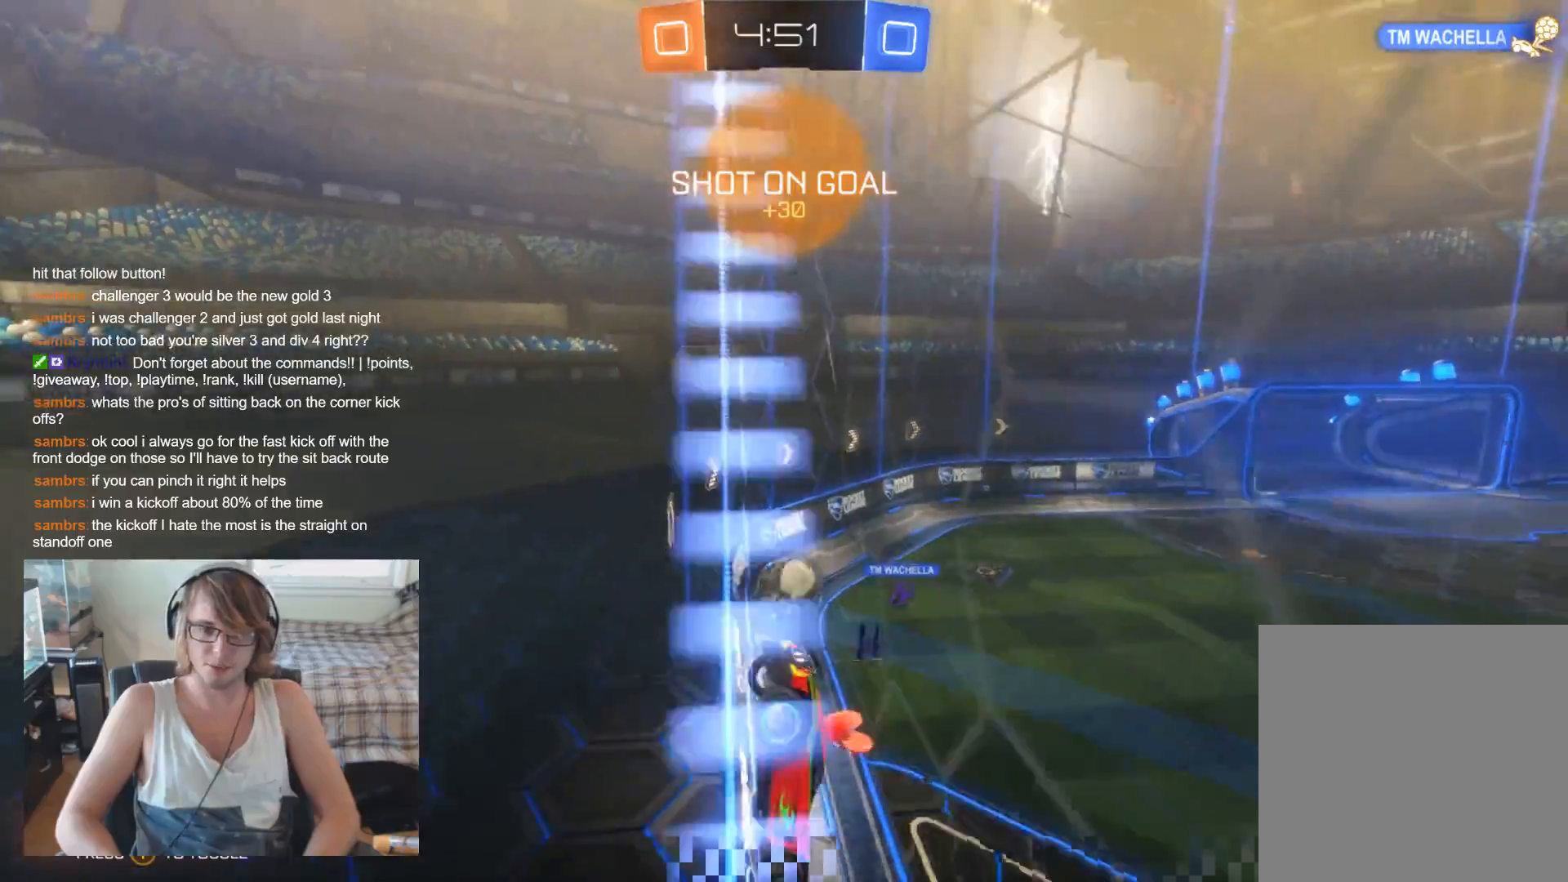
Gameplay with a controller (Xbox layout); each line is a JSON object with the inputs held at the frame after it. "events" lists button and stick changes between this image and that frame as [ms after this image, input, new state], when the widget could be followed in between.
{"buttons": ["R2"], "left_stick": "right", "right_stick": "center", "events": [[67, "left_stick", "center"], [167, "left_stick", "right"]]}
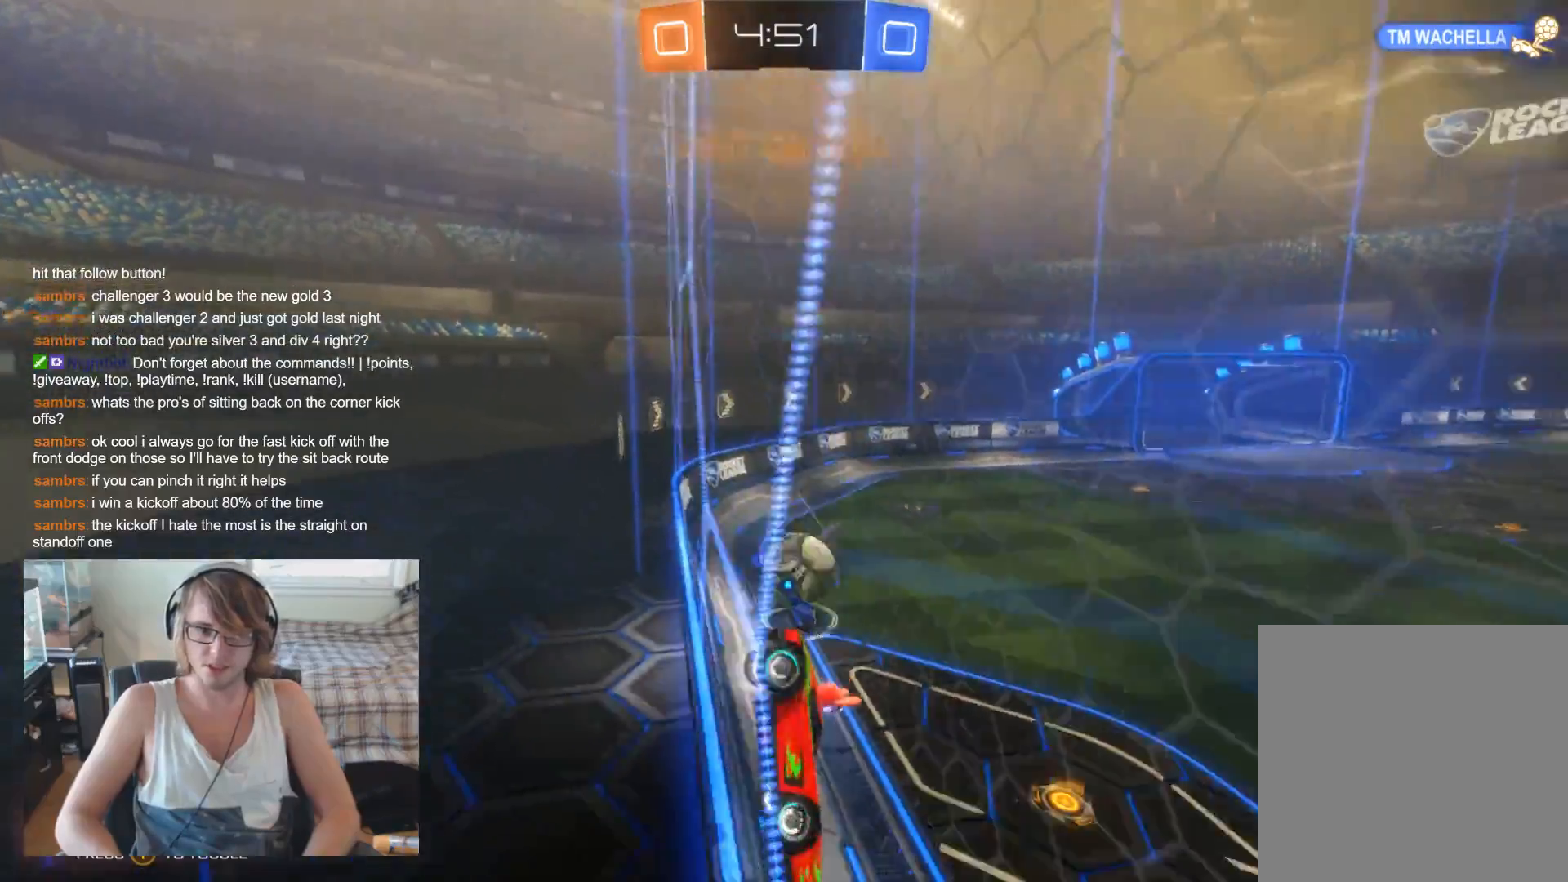
{"buttons": ["R2"], "left_stick": "center", "right_stick": "center", "events": [[367, "left_stick", "center"]]}
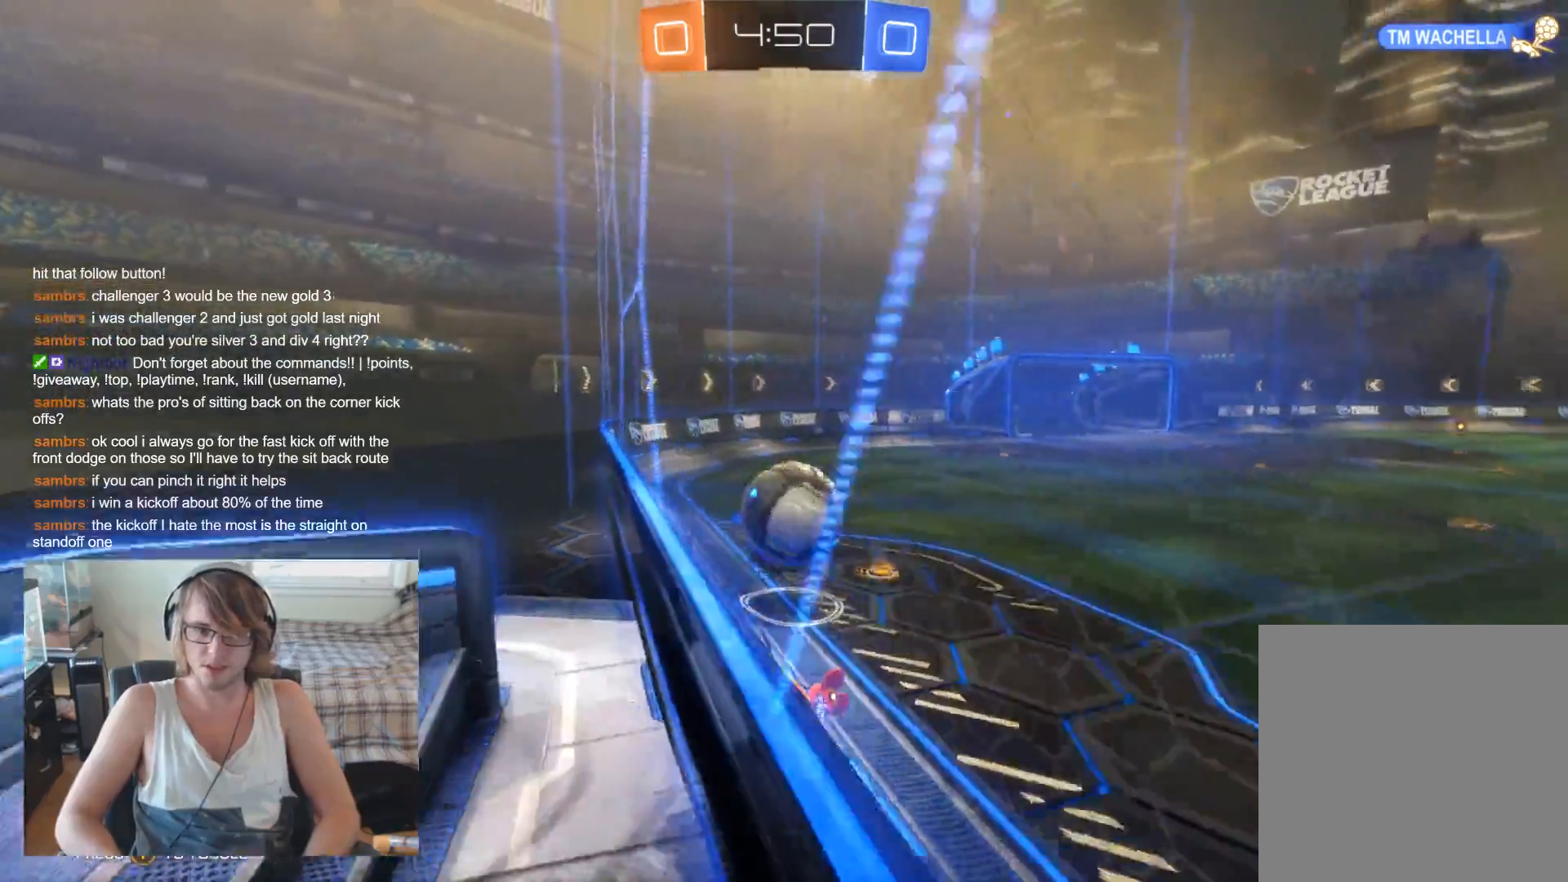
{"buttons": ["R2"], "left_stick": "left", "right_stick": "center", "events": [[200, "Y", "down"], [267, "left_stick", "right"], [333, "Y", "up"], [367, "left_stick", "center"], [433, "left_stick", "left"]]}
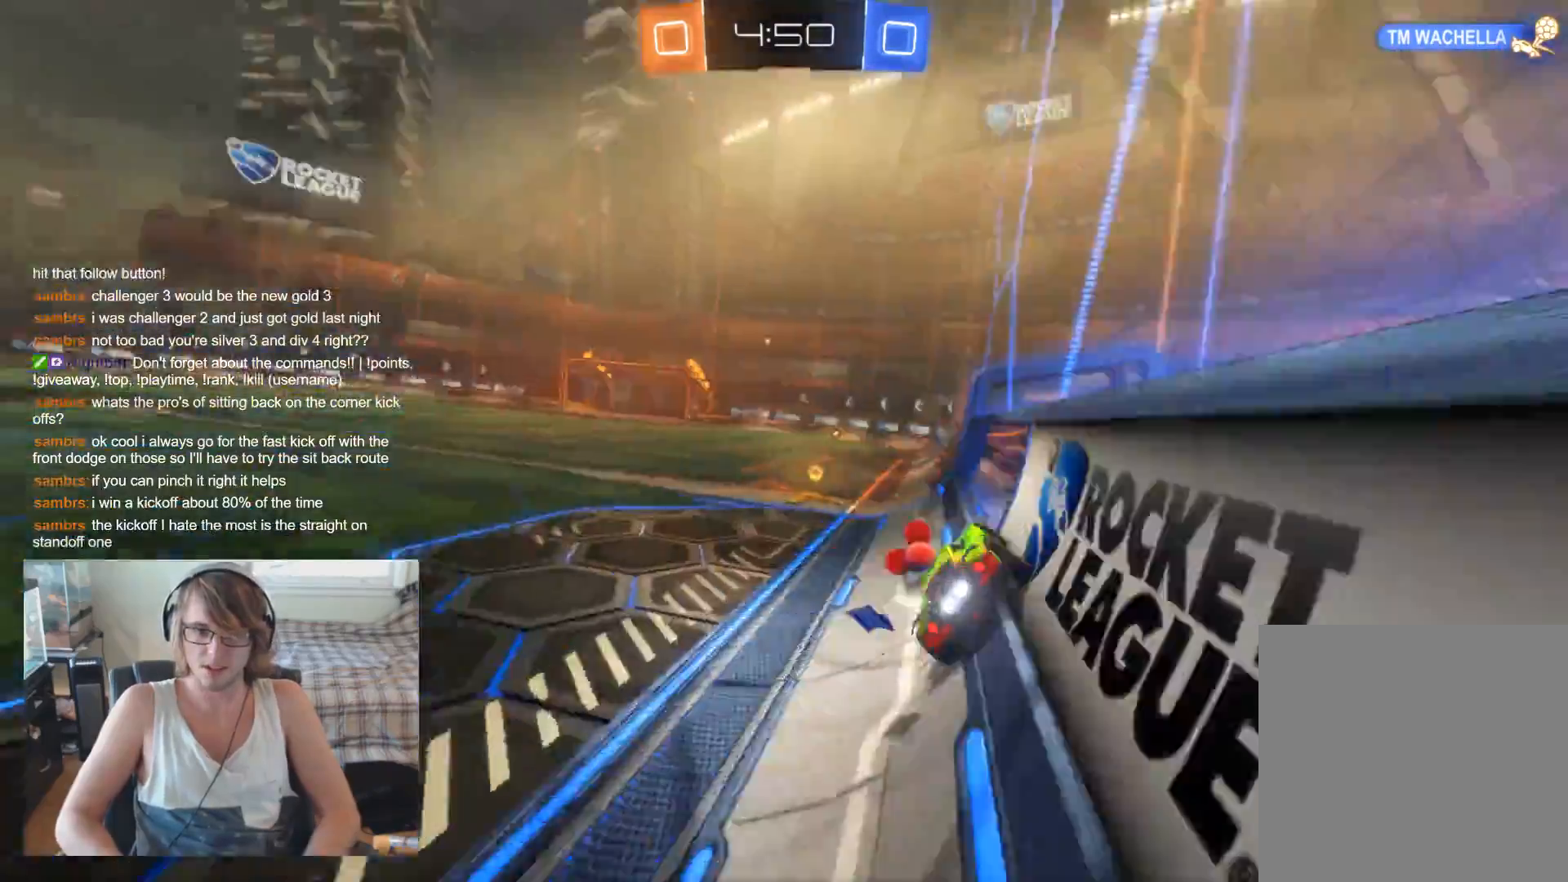
{"buttons": ["B", "R2"], "left_stick": "right", "right_stick": "center", "events": [[300, "B", "down"], [300, "left_stick", "center"], [367, "left_stick", "right"]]}
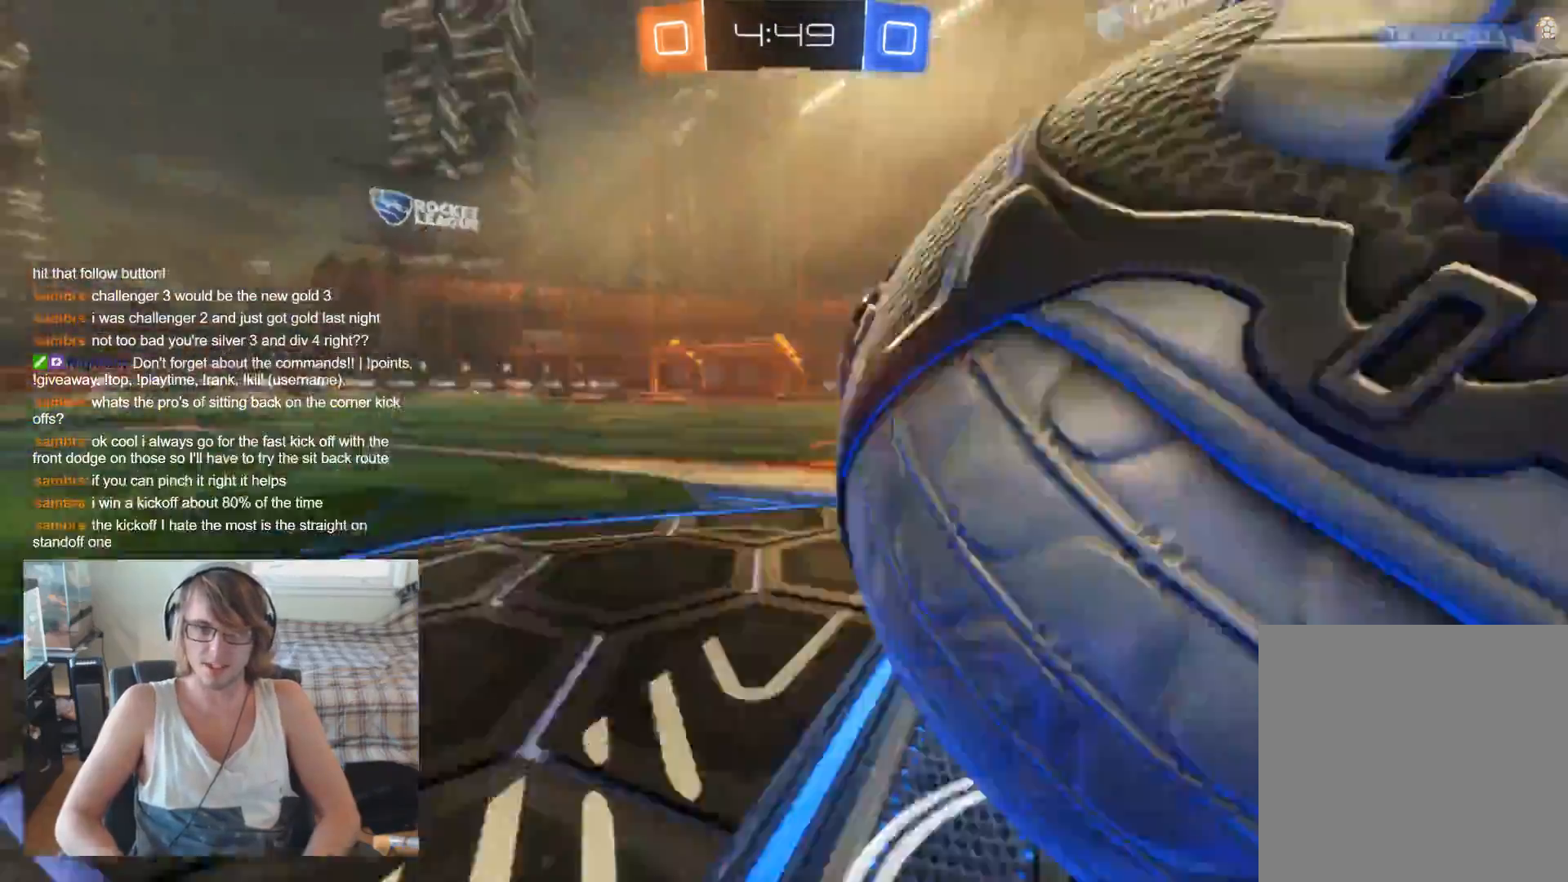
{"buttons": ["R2"], "left_stick": "center", "right_stick": "center", "events": [[33, "Y", "down"], [33, "left_stick", "center"], [100, "B", "up"], [133, "Y", "up"]]}
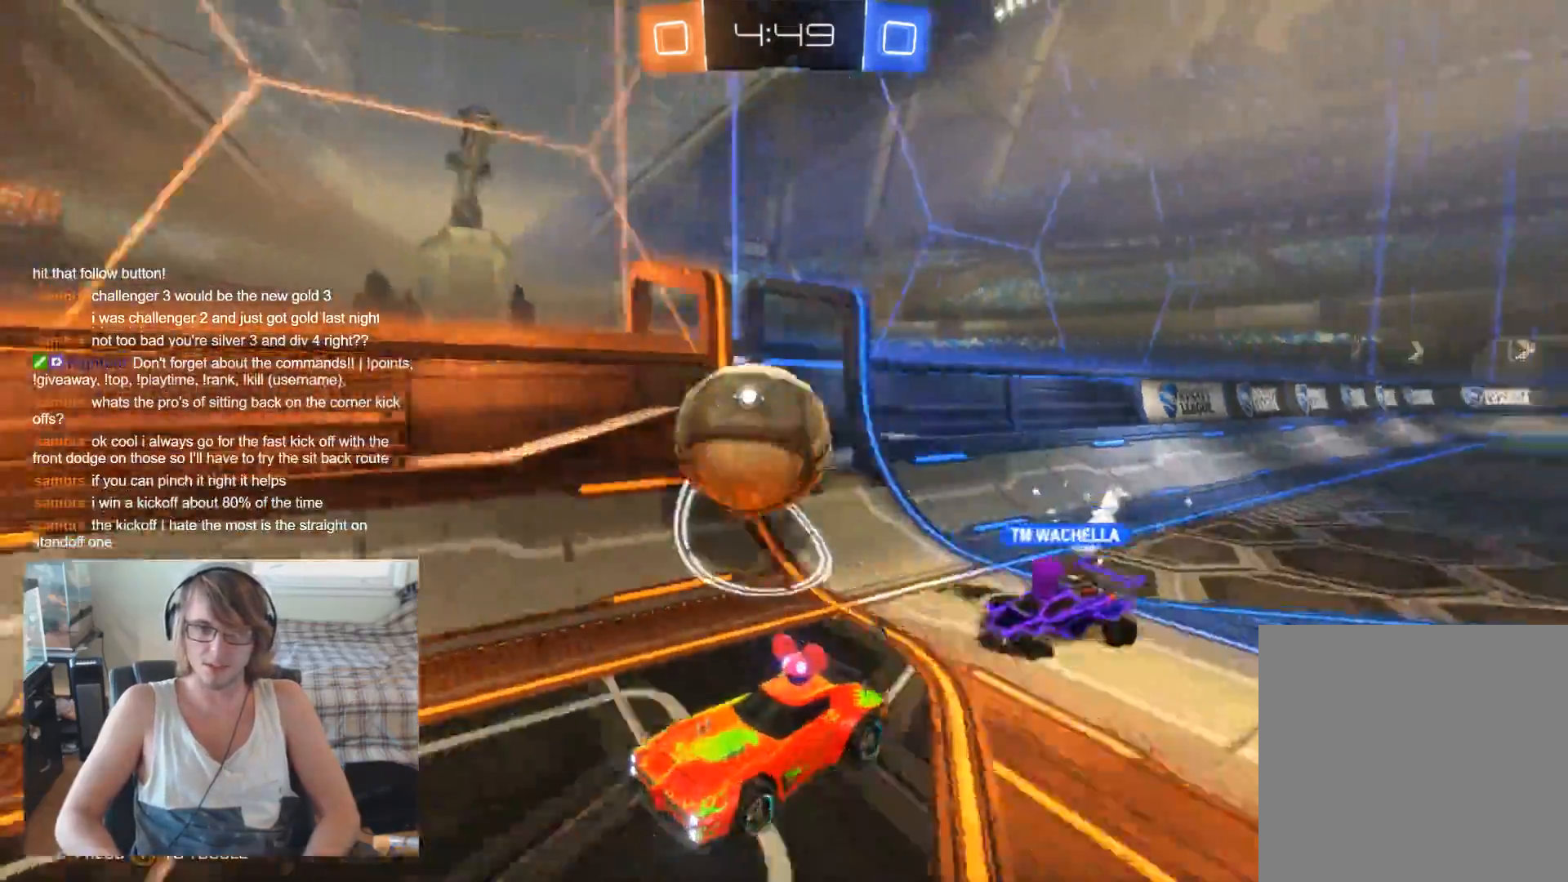
{"buttons": ["R2"], "left_stick": "left", "right_stick": "center", "events": [[100, "left_stick", "right"], [267, "left_stick", "center"], [333, "Y", "down"], [500, "Y", "up"], [500, "left_stick", "left"]]}
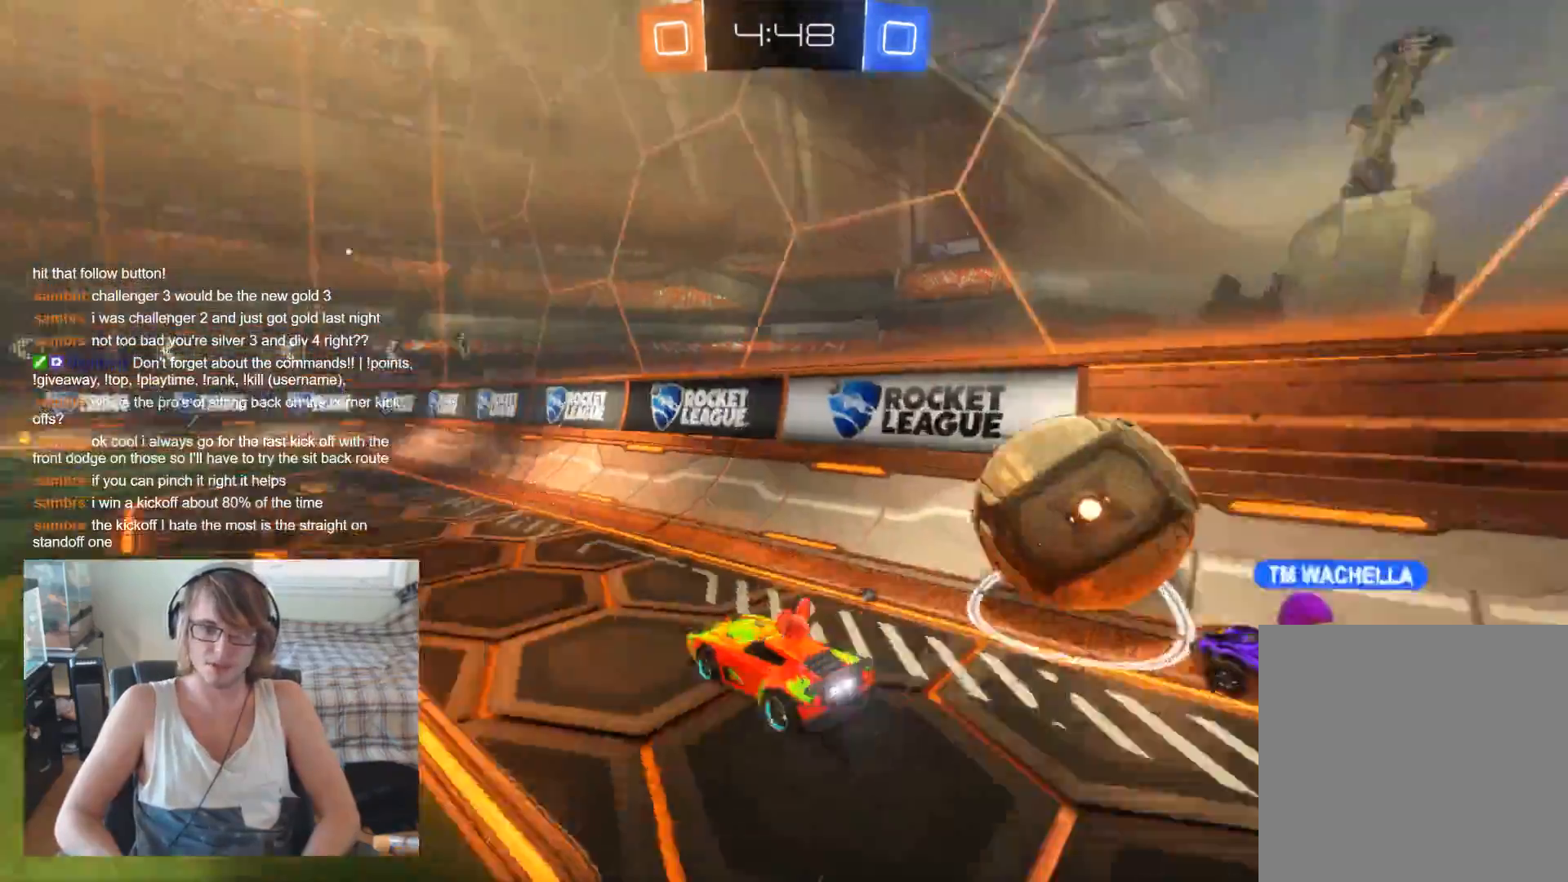
{"buttons": ["R2"], "left_stick": "center", "right_stick": "center", "events": [[100, "B", "down"], [167, "left_stick", "center"], [367, "B", "up"]]}
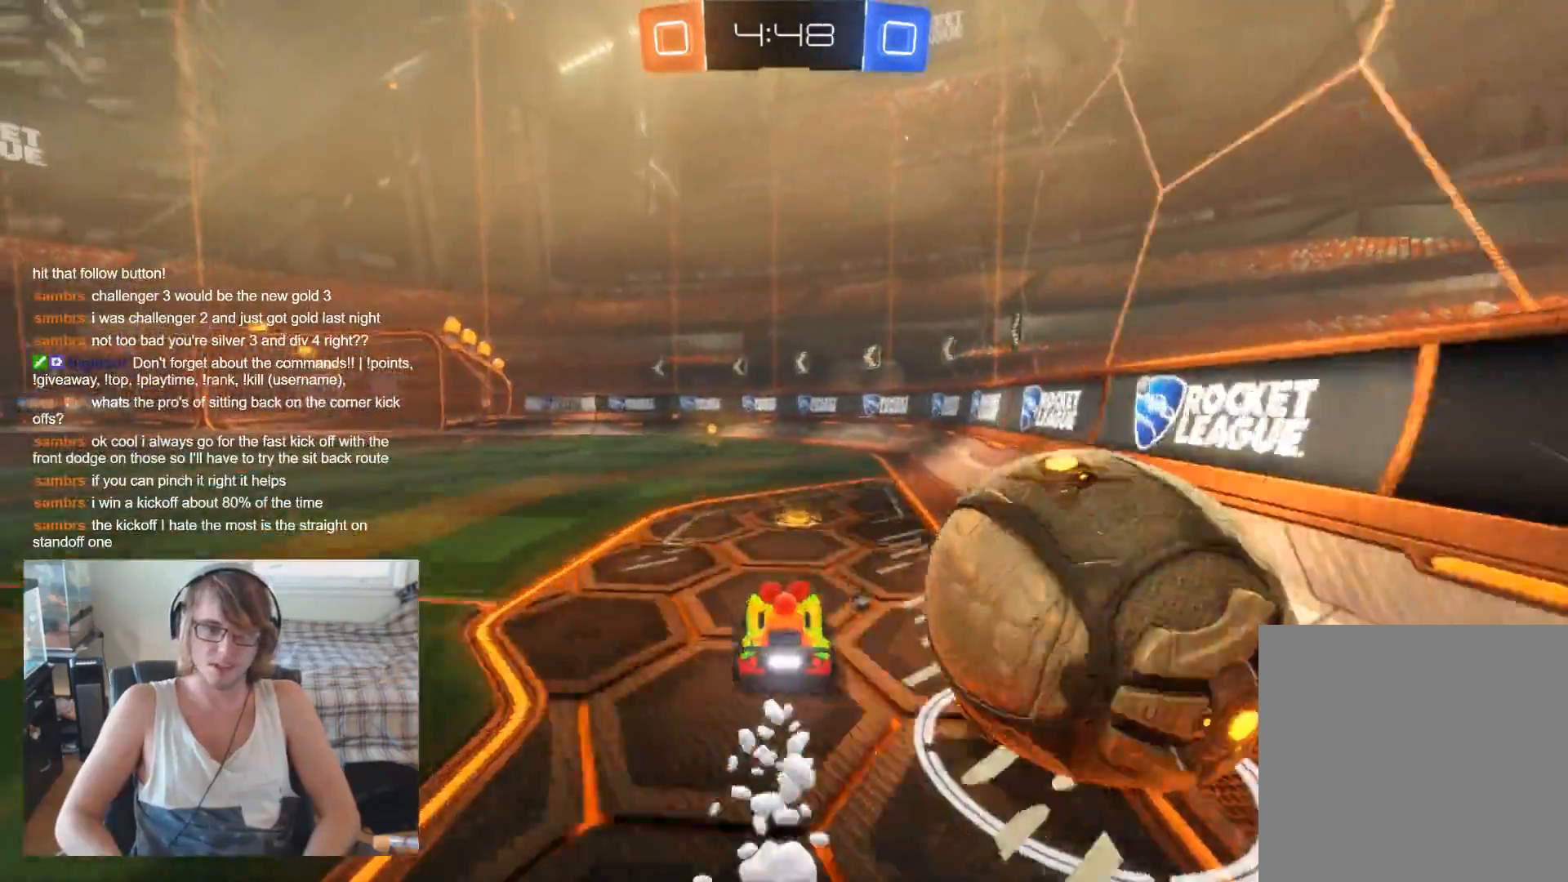
{"buttons": ["R2"], "left_stick": "center", "right_stick": "center", "events": [[333, "left_stick", "left"], [467, "left_stick", "center"]]}
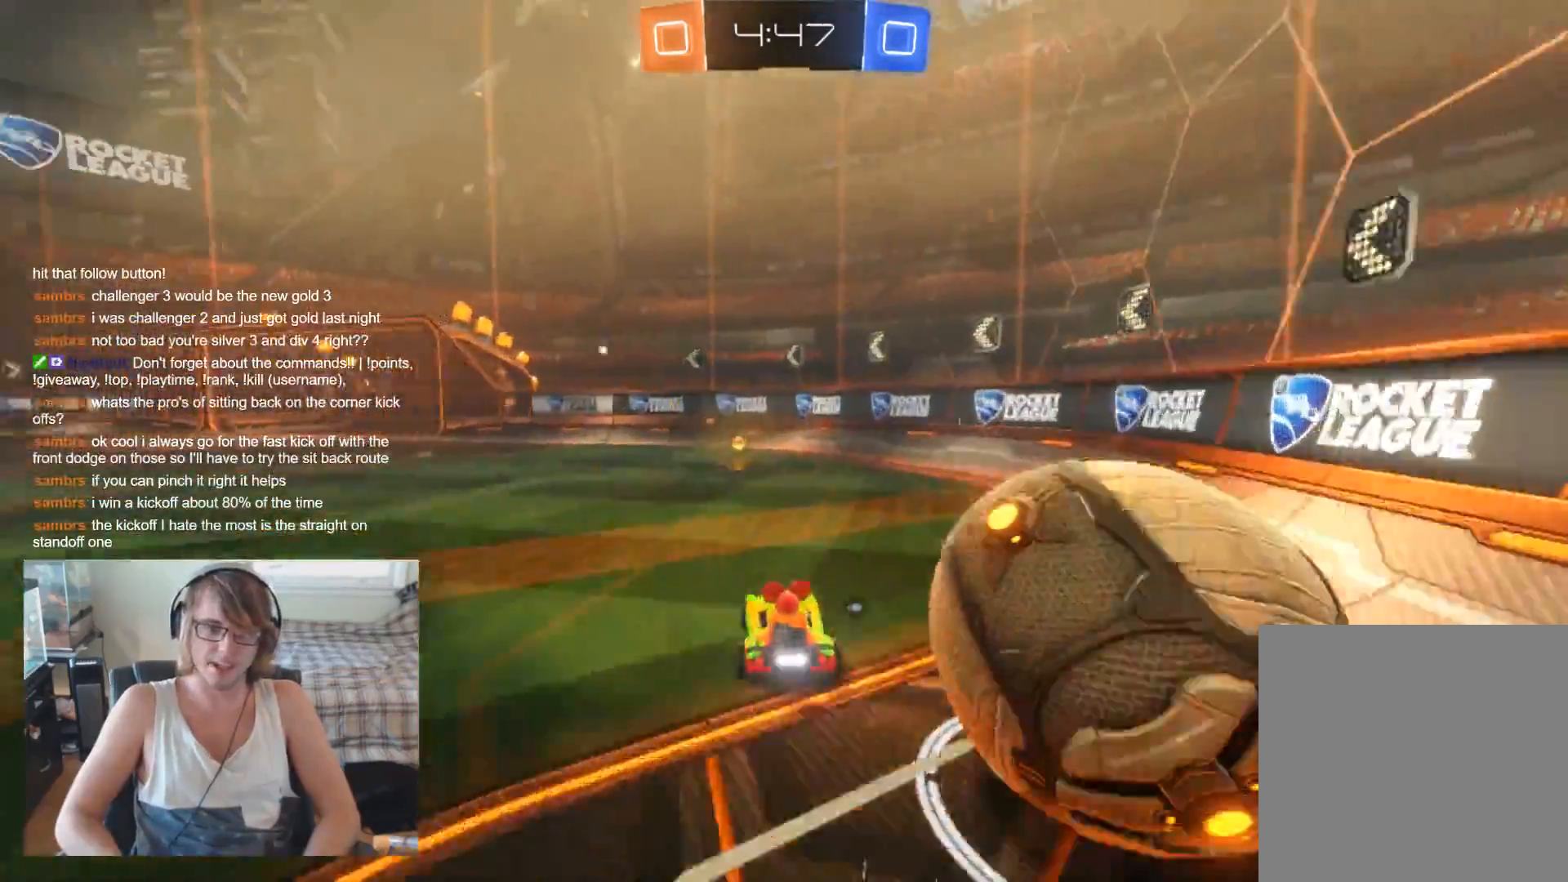
{"buttons": ["R2"], "left_stick": "center", "right_stick": "center", "events": [[367, "B", "down"], [433, "B", "up"]]}
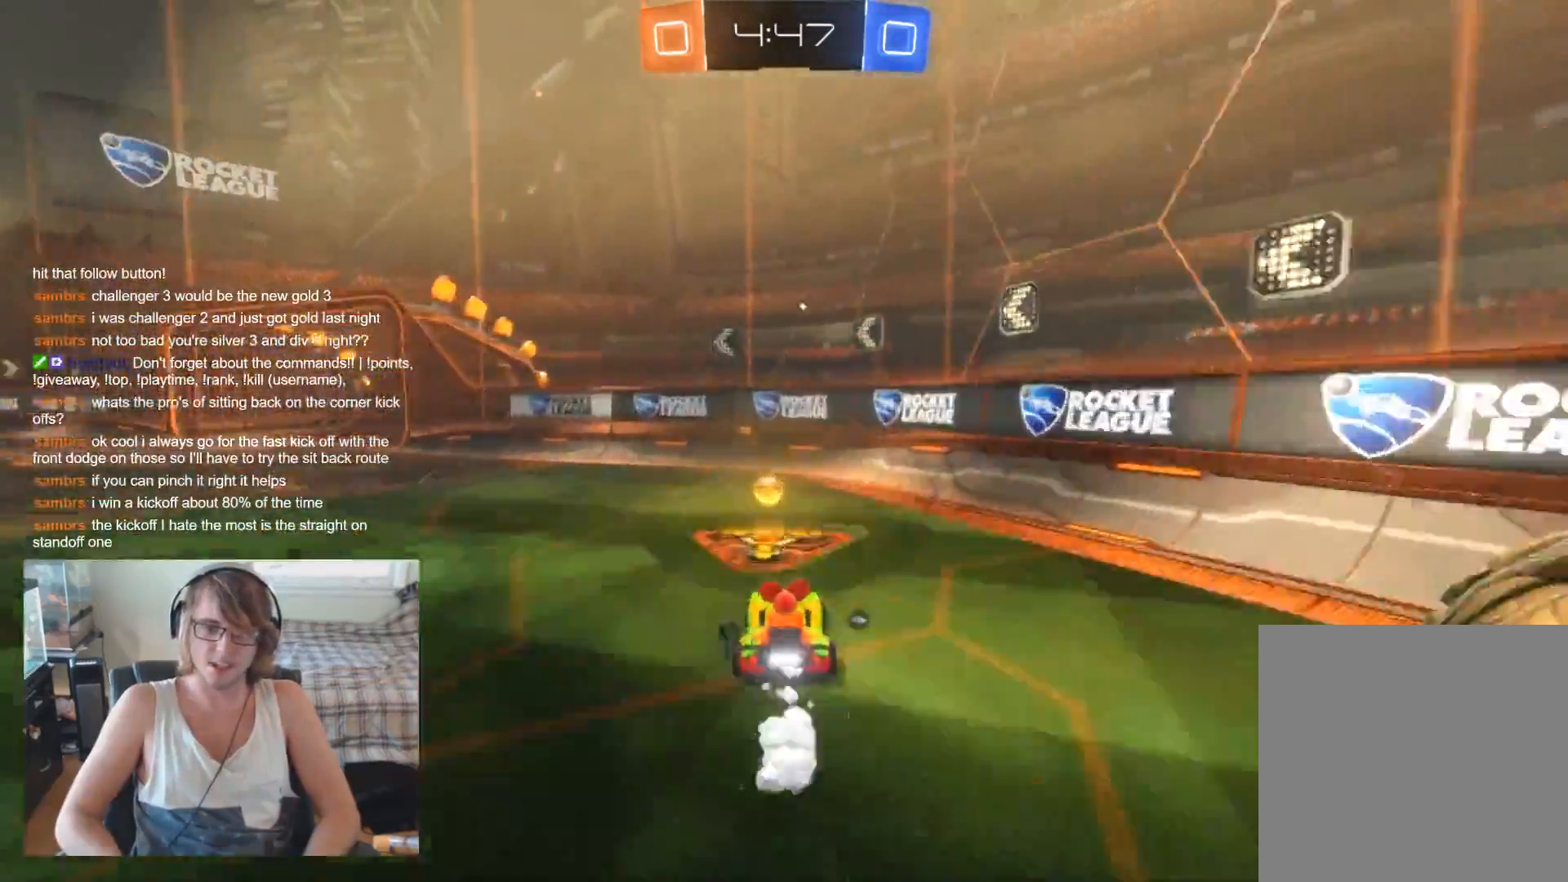
{"buttons": [], "left_stick": "left", "right_stick": "center", "events": [[33, "Y", "down"], [100, "Y", "up"], [233, "left_stick", "left"], [433, "R2", "up"], [433, "left_stick", "center"], [500, "left_stick", "left"]]}
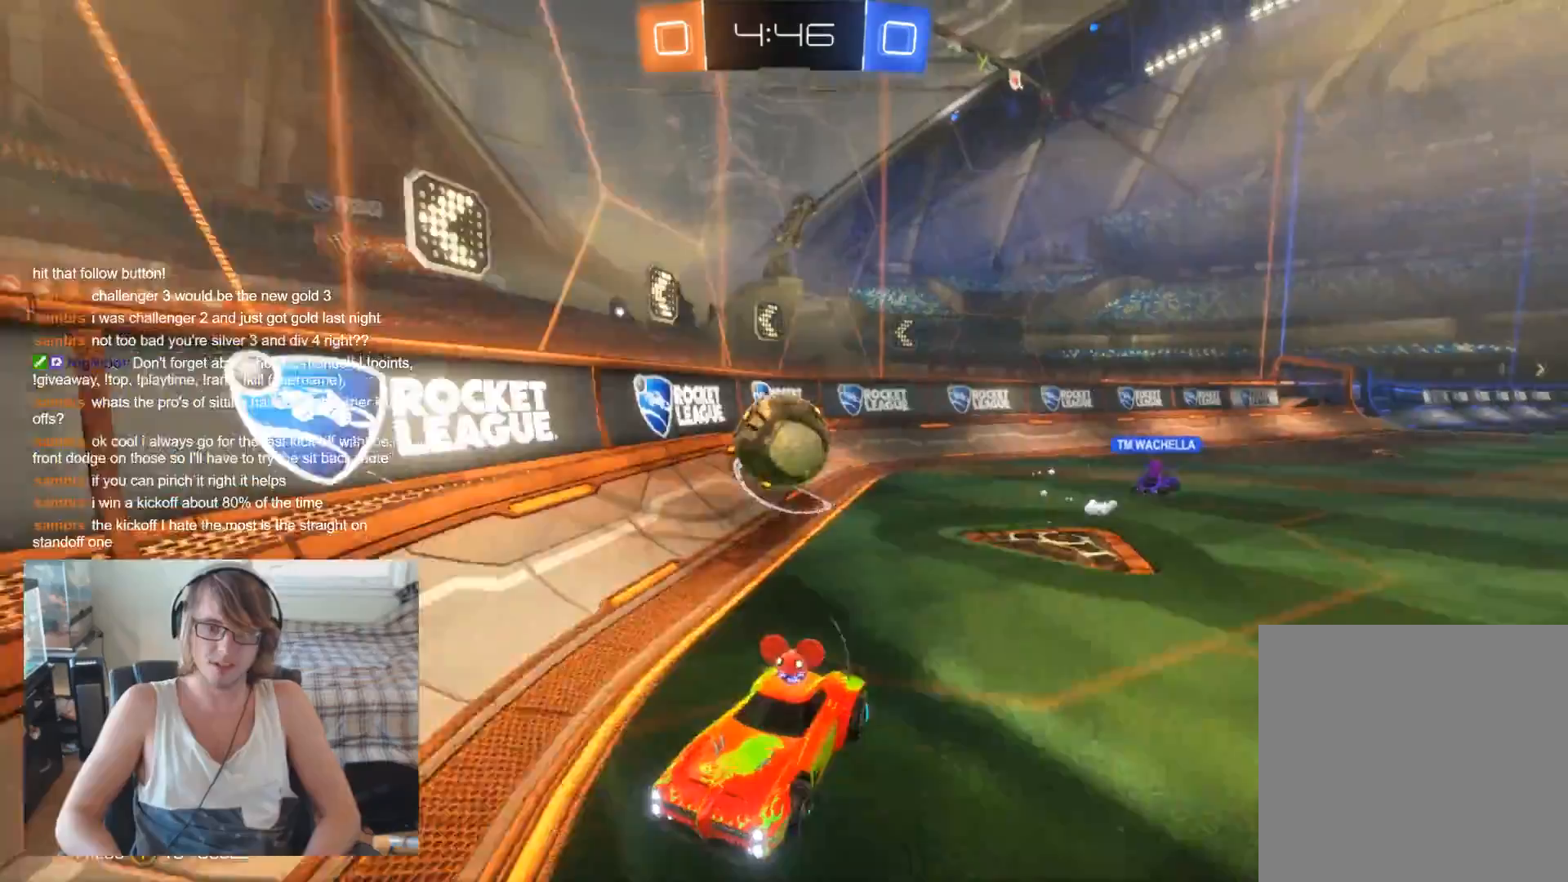
{"buttons": ["X"], "left_stick": "right", "right_stick": "center", "events": [[233, "left_stick", "center"], [333, "left_stick", "right"], [367, "X", "down"]]}
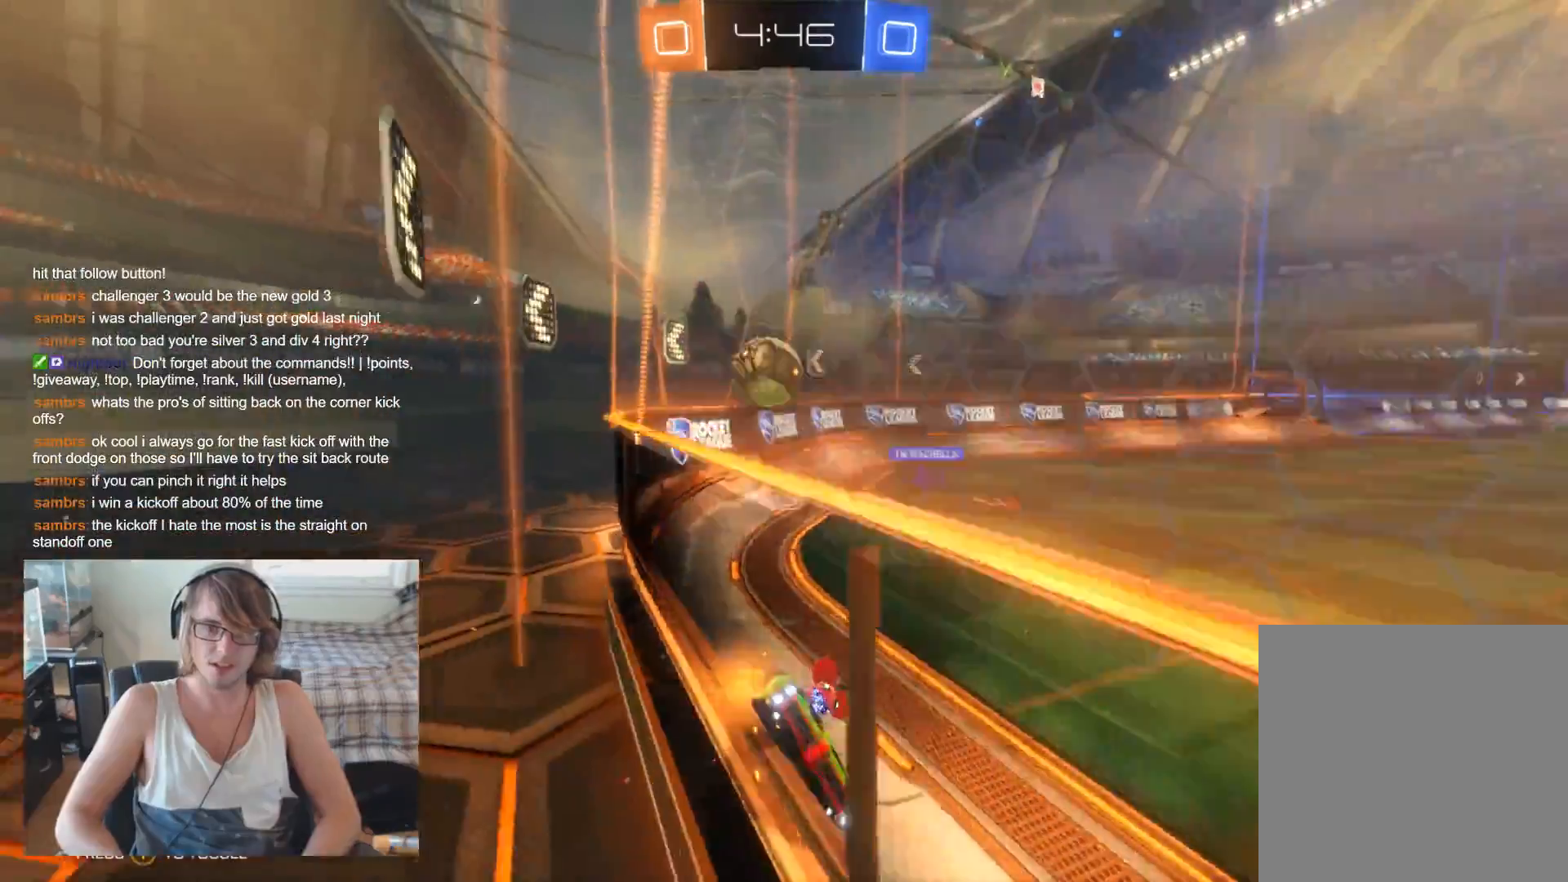
{"buttons": ["L2"], "left_stick": "left", "right_stick": "center", "events": [[33, "L2", "down"], [67, "X", "up"], [300, "left_stick", "center"], [367, "left_stick", "left"]]}
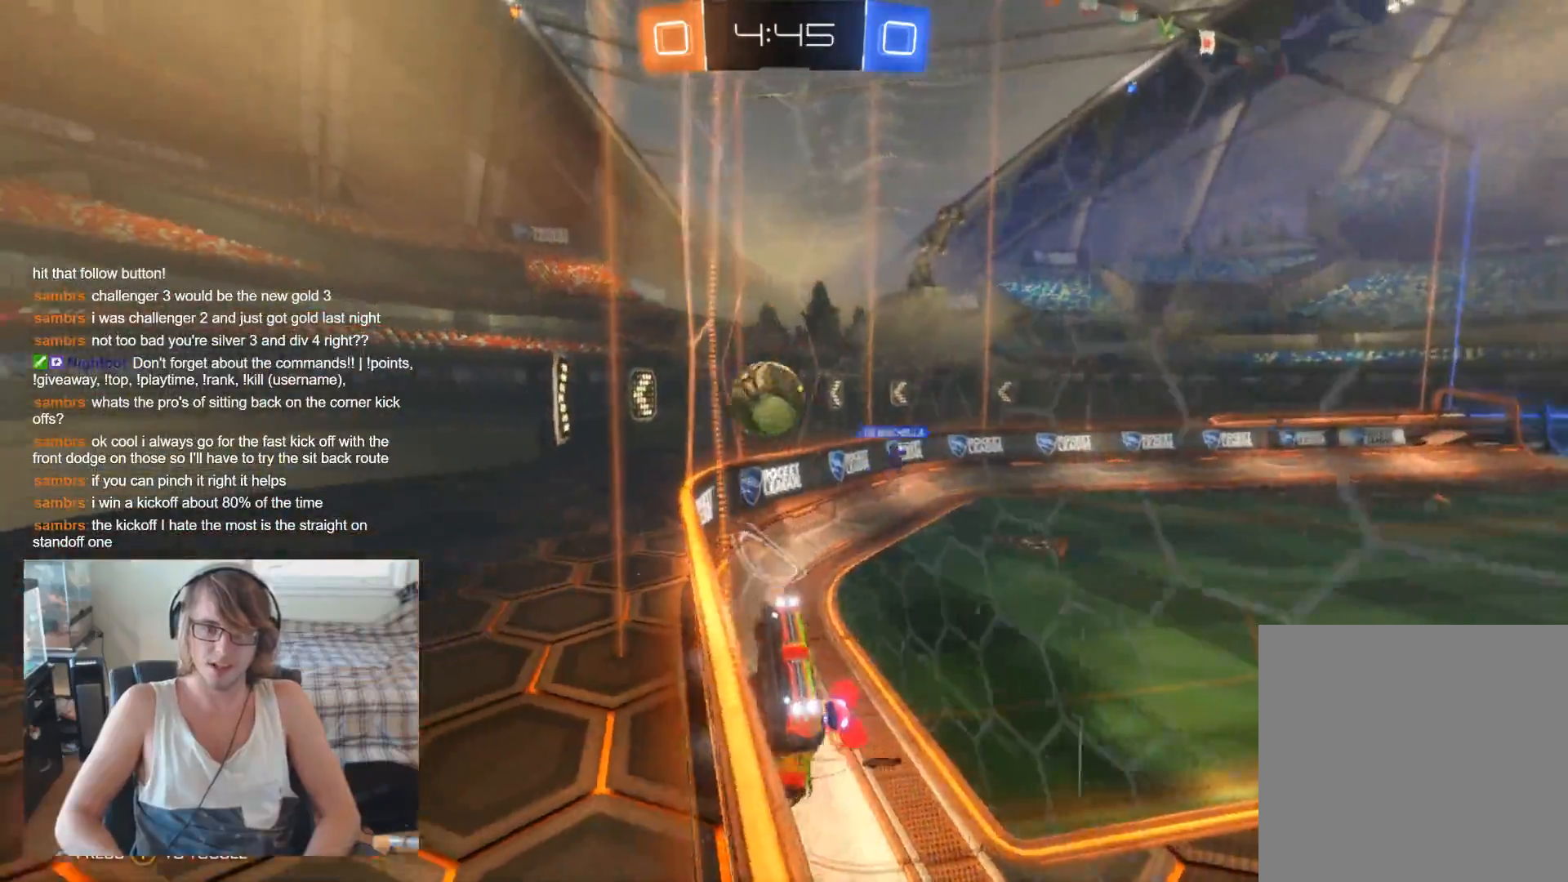
{"buttons": ["L2"], "left_stick": "left", "right_stick": "center", "events": []}
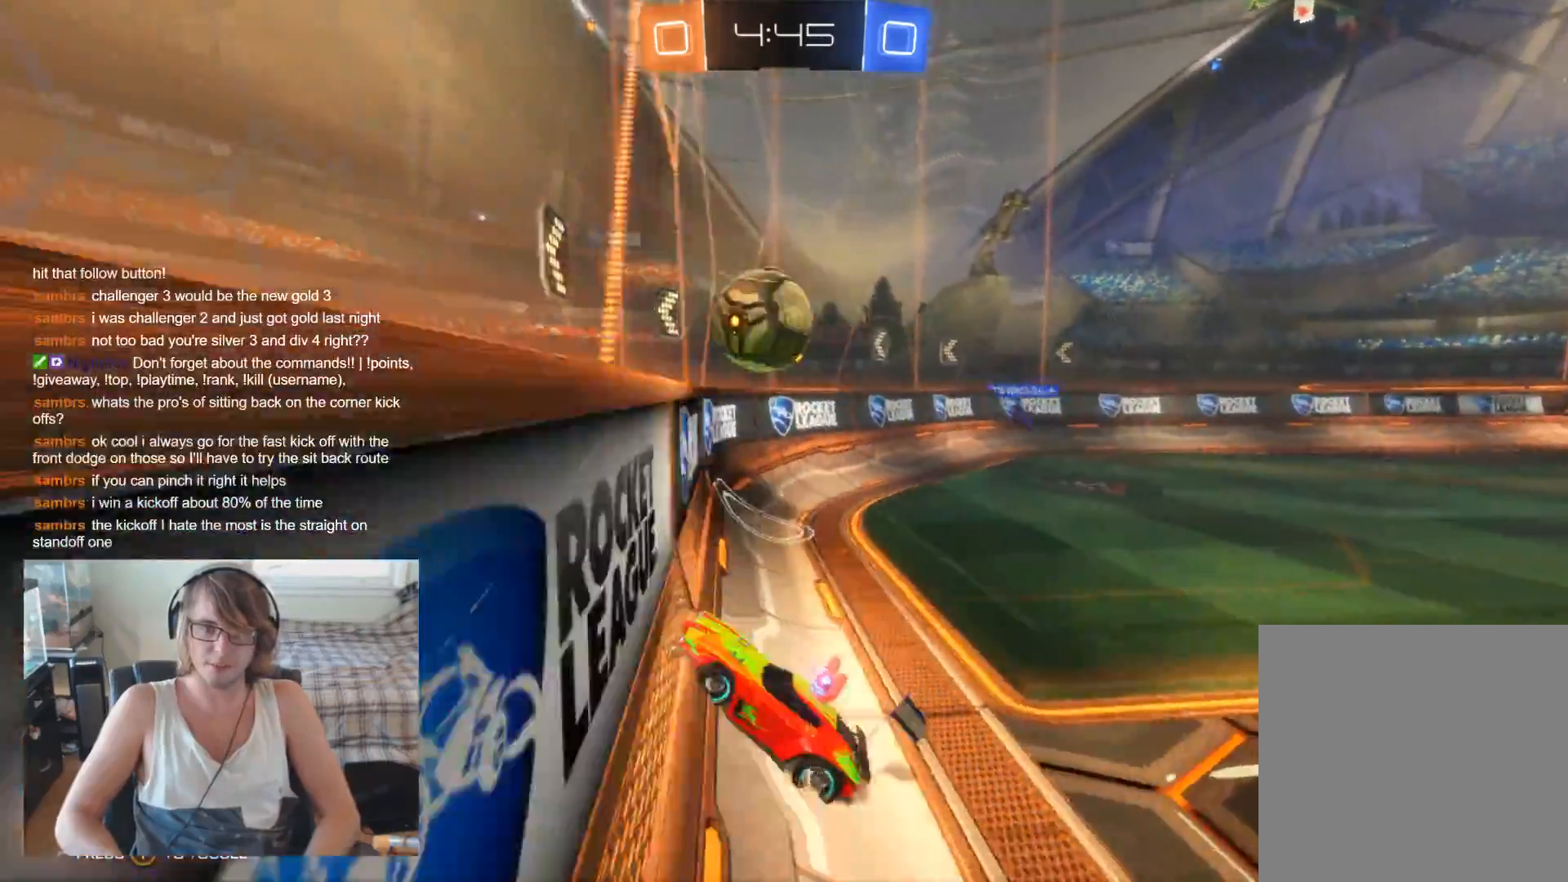
{"buttons": ["X", "R2"], "left_stick": "right", "right_stick": "center", "events": [[67, "R2", "down"], [100, "L2", "up"], [100, "left_stick", "center"], [200, "left_stick", "right"], [467, "X", "down"]]}
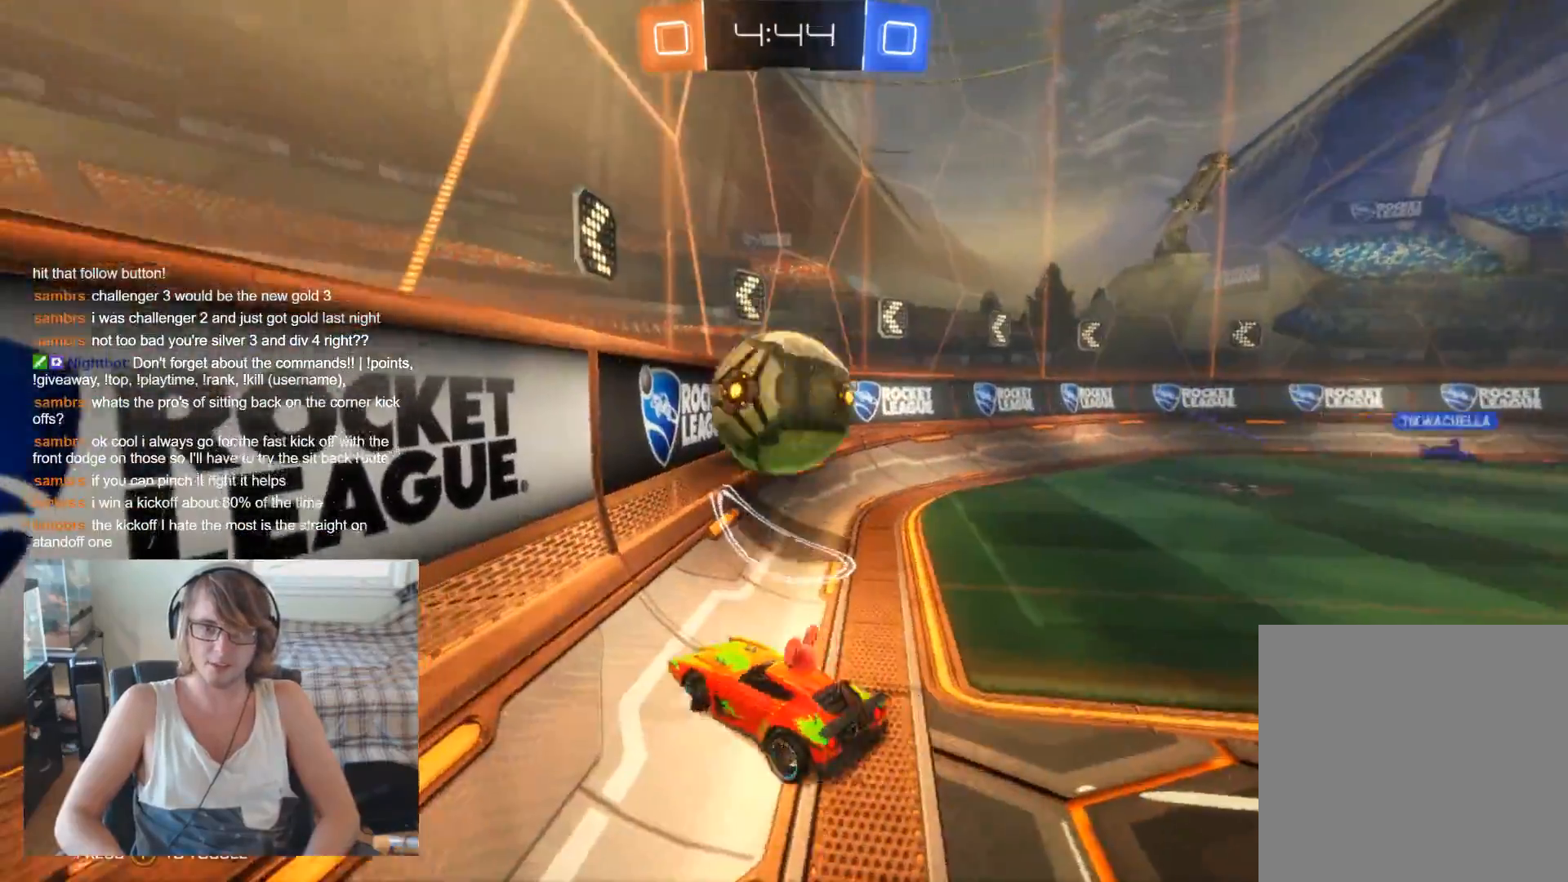
{"buttons": ["R2"], "left_stick": "center", "right_stick": "center", "events": [[133, "X", "up"], [500, "left_stick", "center"]]}
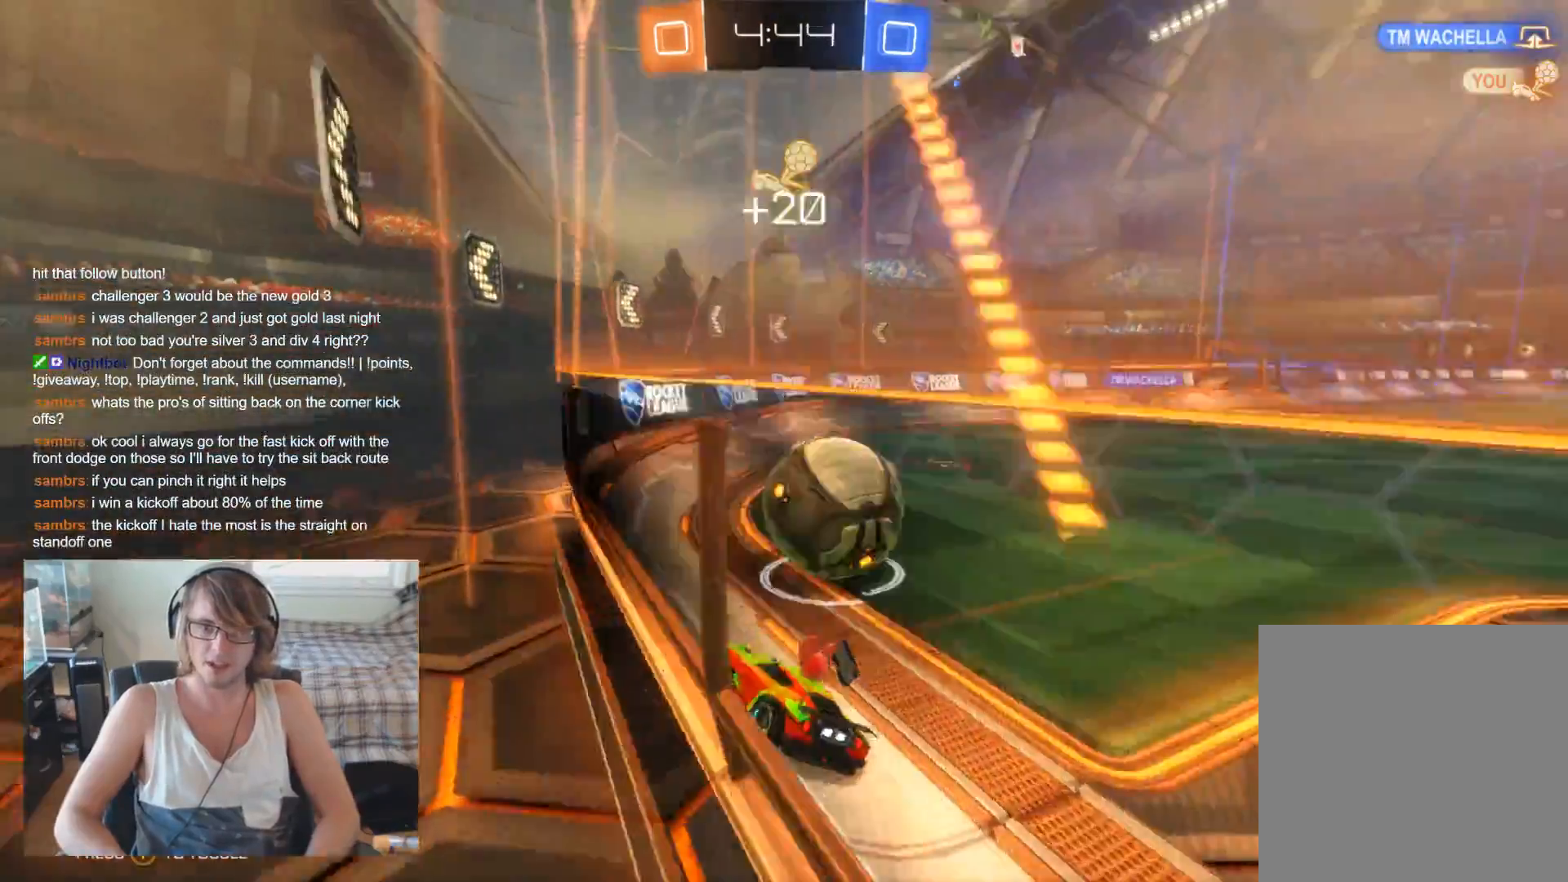
{"buttons": ["R2"], "left_stick": "center", "right_stick": "center", "events": [[333, "left_stick", "right"], [500, "left_stick", "center"]]}
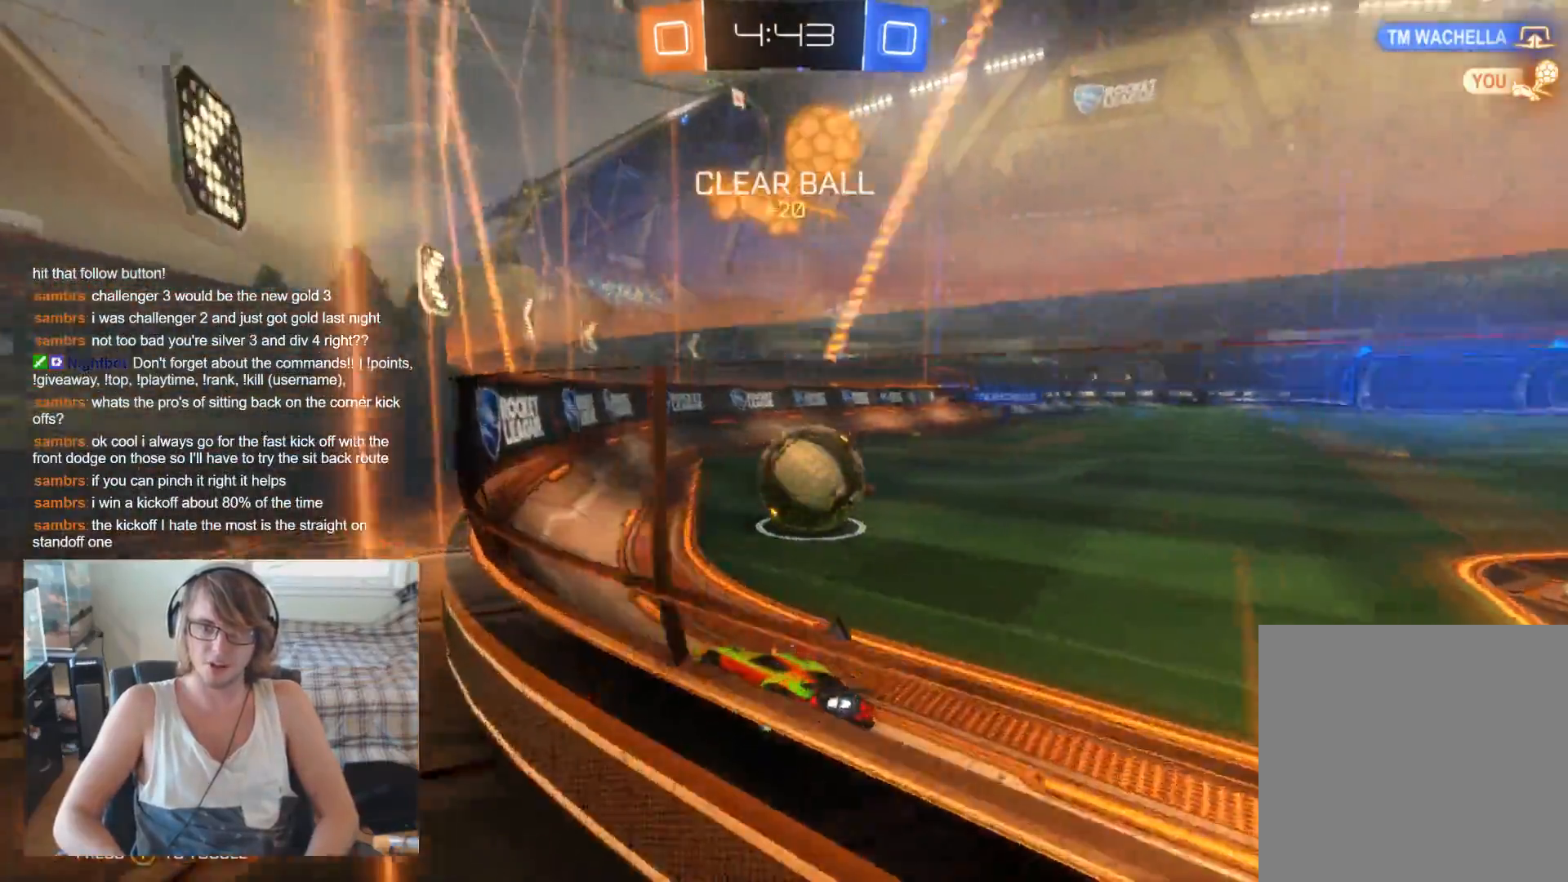
{"buttons": ["R2"], "left_stick": "right", "right_stick": "center", "events": [[200, "B", "down"], [333, "left_stick", "right"], [500, "B", "up"]]}
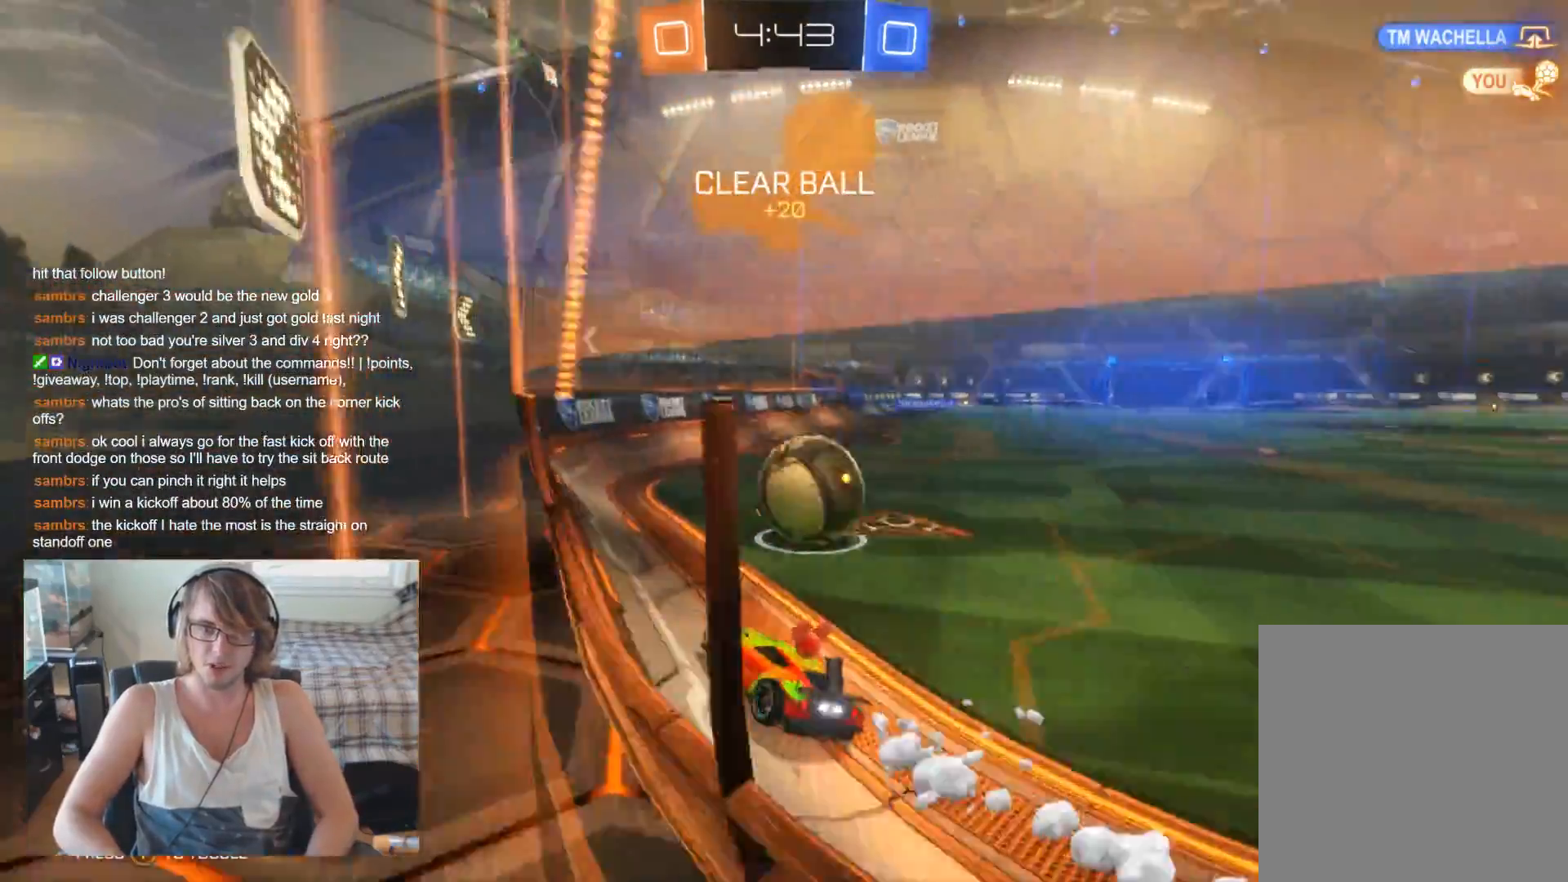
{"buttons": ["R2"], "left_stick": "center", "right_stick": "center", "events": [[67, "left_stick", "center"], [200, "left_stick", "right"], [400, "left_stick", "center"]]}
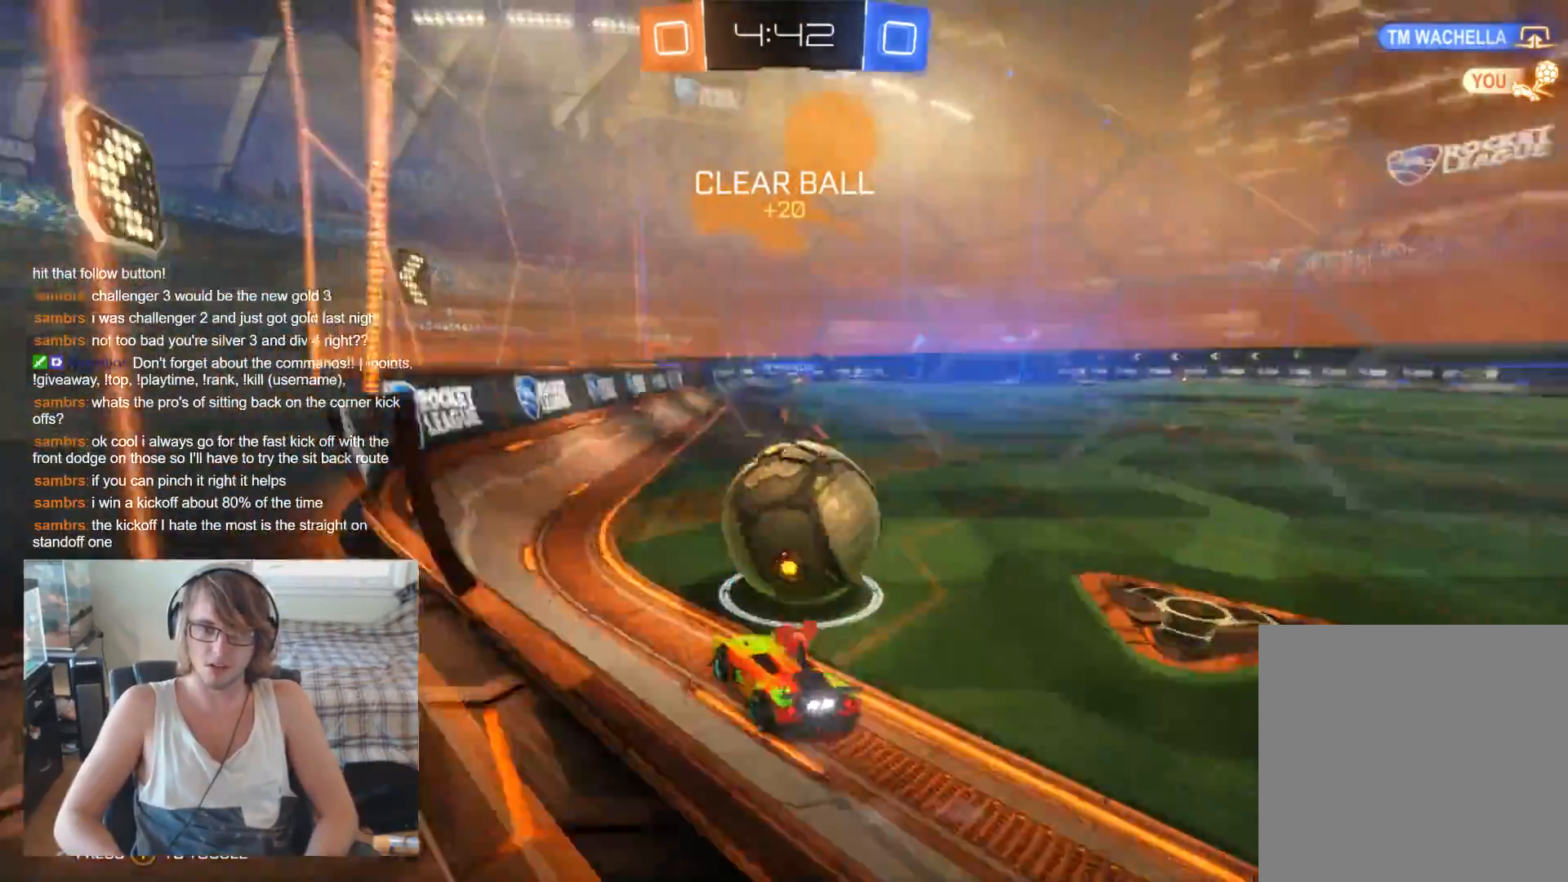
{"buttons": ["B", "R2"], "left_stick": "center", "right_stick": "center", "events": [[100, "left_stick", "left"], [233, "left_stick", "center"], [300, "left_stick", "right"], [467, "left_stick", "center"], [500, "B", "down"]]}
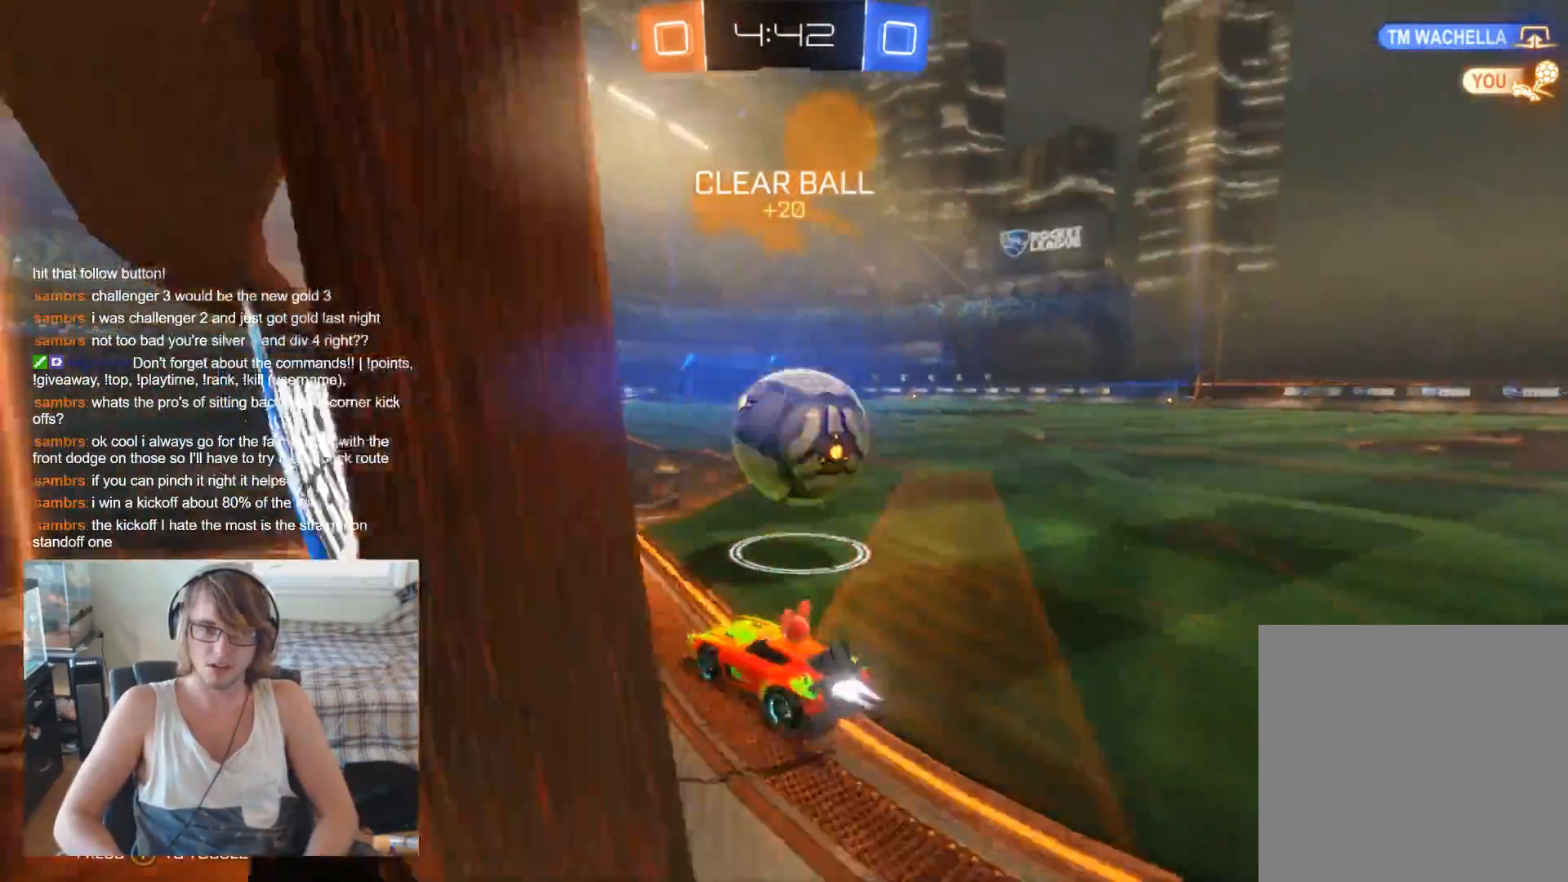
{"buttons": ["R2"], "left_stick": "right", "right_stick": "center", "events": [[367, "B", "up"], [500, "left_stick", "right"]]}
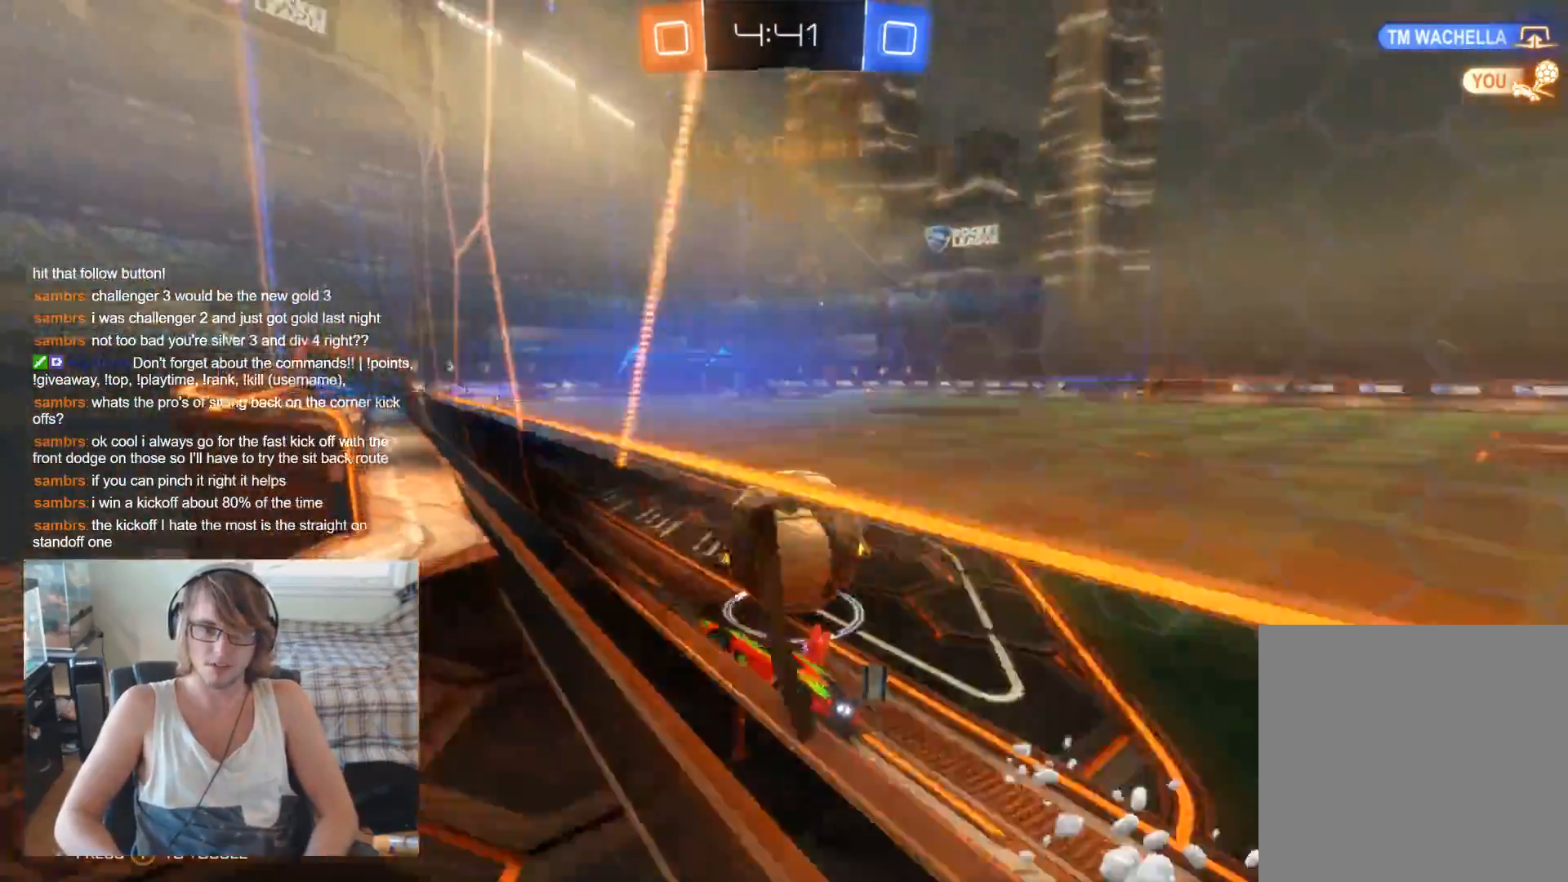
{"buttons": ["R2"], "left_stick": "left", "right_stick": "center", "events": [[167, "R2", "up"], [433, "left_stick", "center"], [500, "R2", "down"], [500, "left_stick", "left"]]}
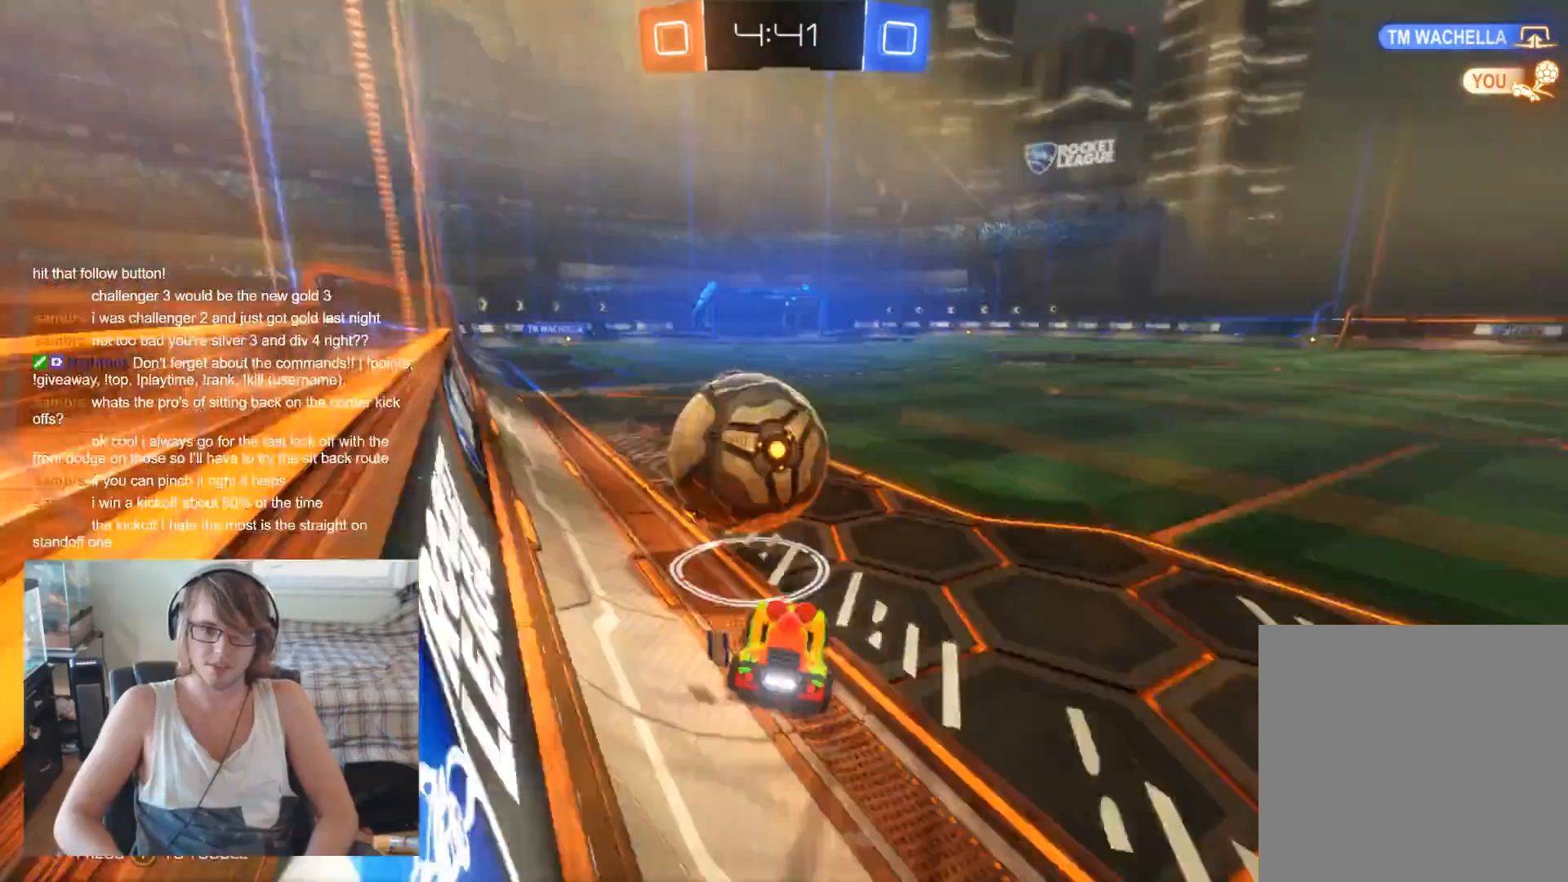
{"buttons": ["R2"], "left_stick": "center", "right_stick": "center", "events": [[133, "B", "down"], [400, "B", "up"], [467, "left_stick", "center"]]}
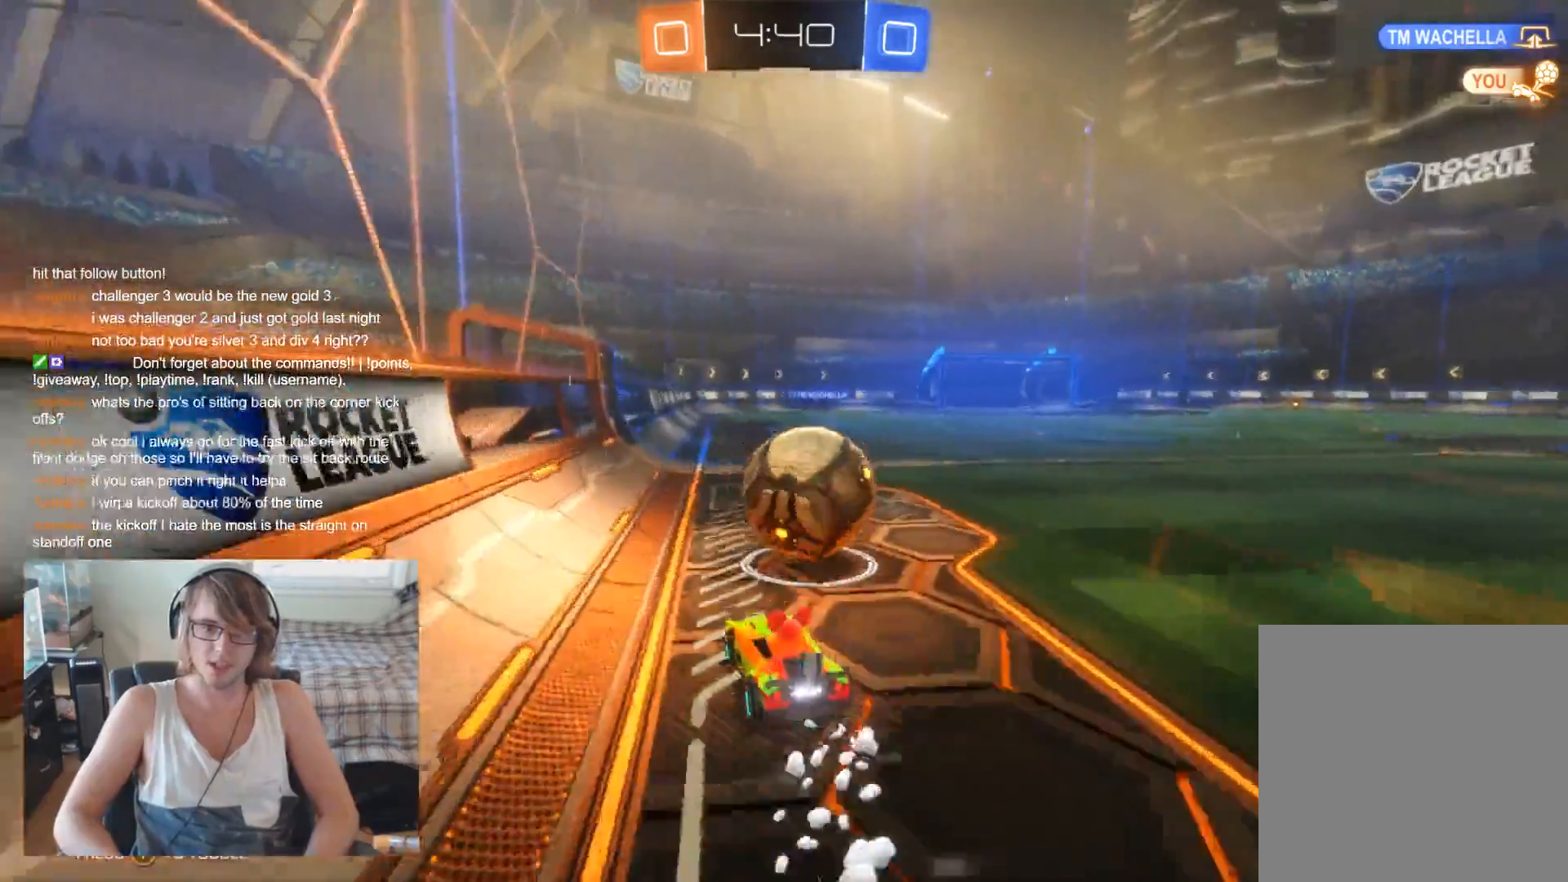
{"buttons": ["R2"], "left_stick": "center", "right_stick": "center", "events": [[167, "B", "down"], [267, "left_stick", "right"], [433, "B", "up"], [500, "left_stick", "center"]]}
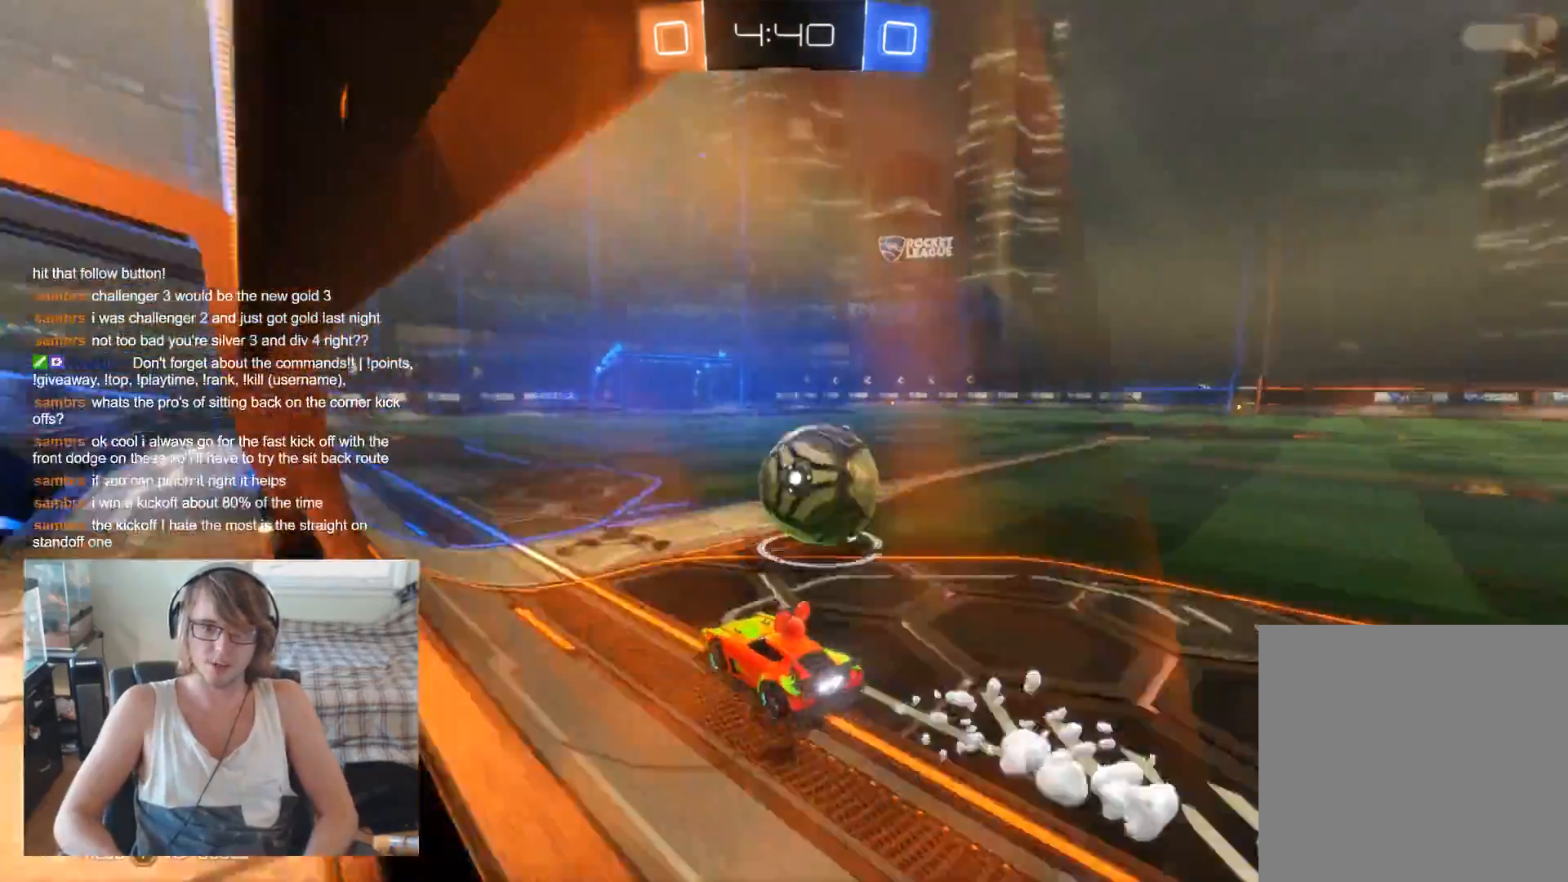
{"buttons": ["R2"], "left_stick": "right", "right_stick": "center", "events": [[333, "left_stick", "right"]]}
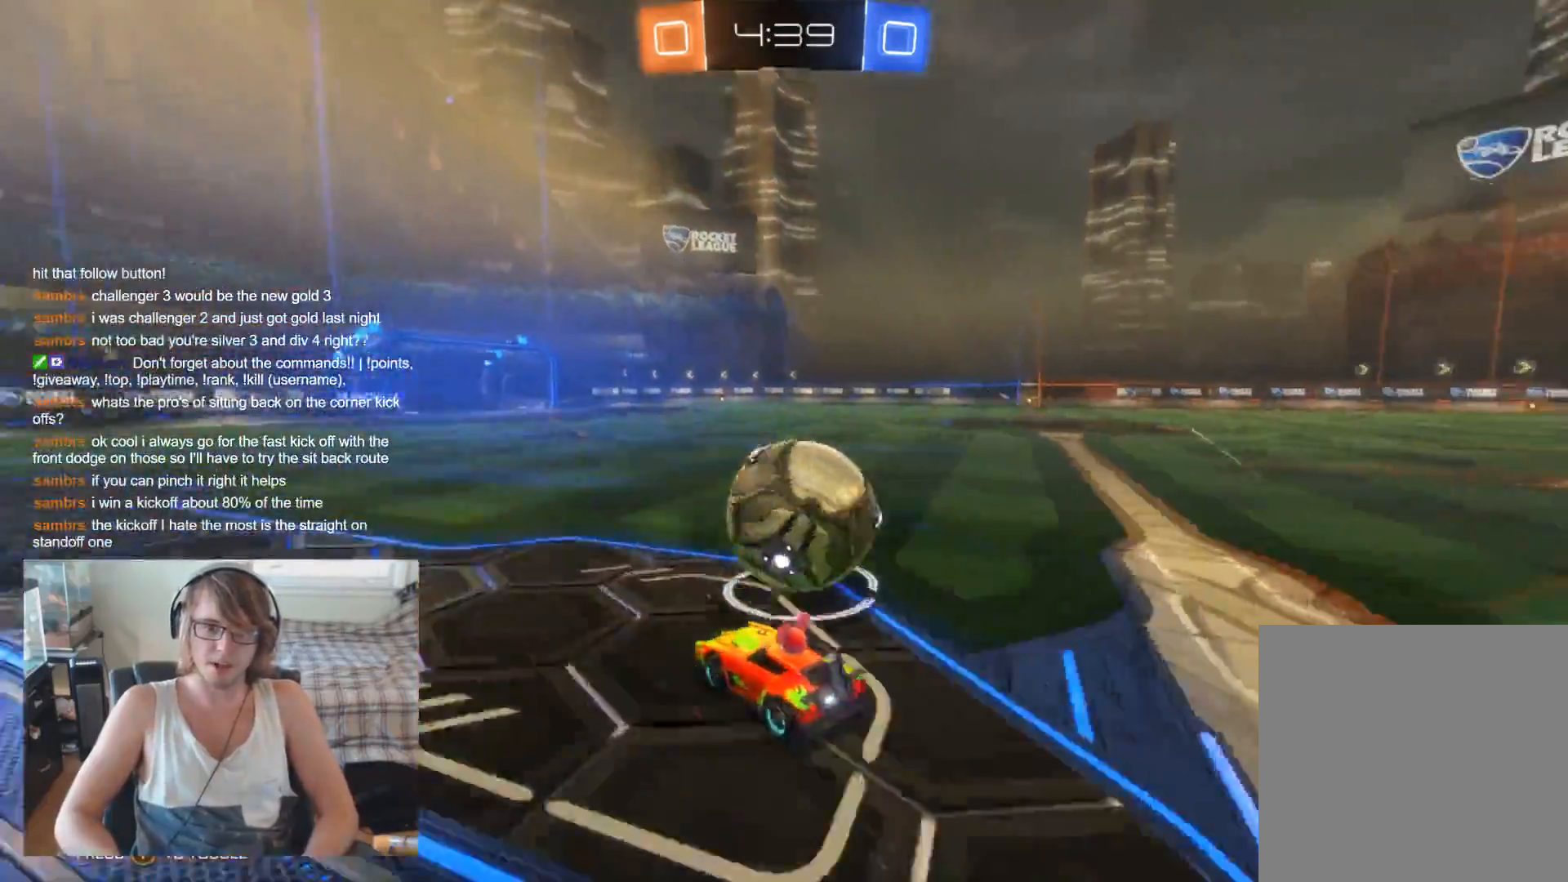
{"buttons": ["B", "R2"], "left_stick": "center", "right_stick": "center", "events": [[167, "B", "down"], [233, "left_stick", "center"], [333, "left_stick", "left"], [467, "left_stick", "center"]]}
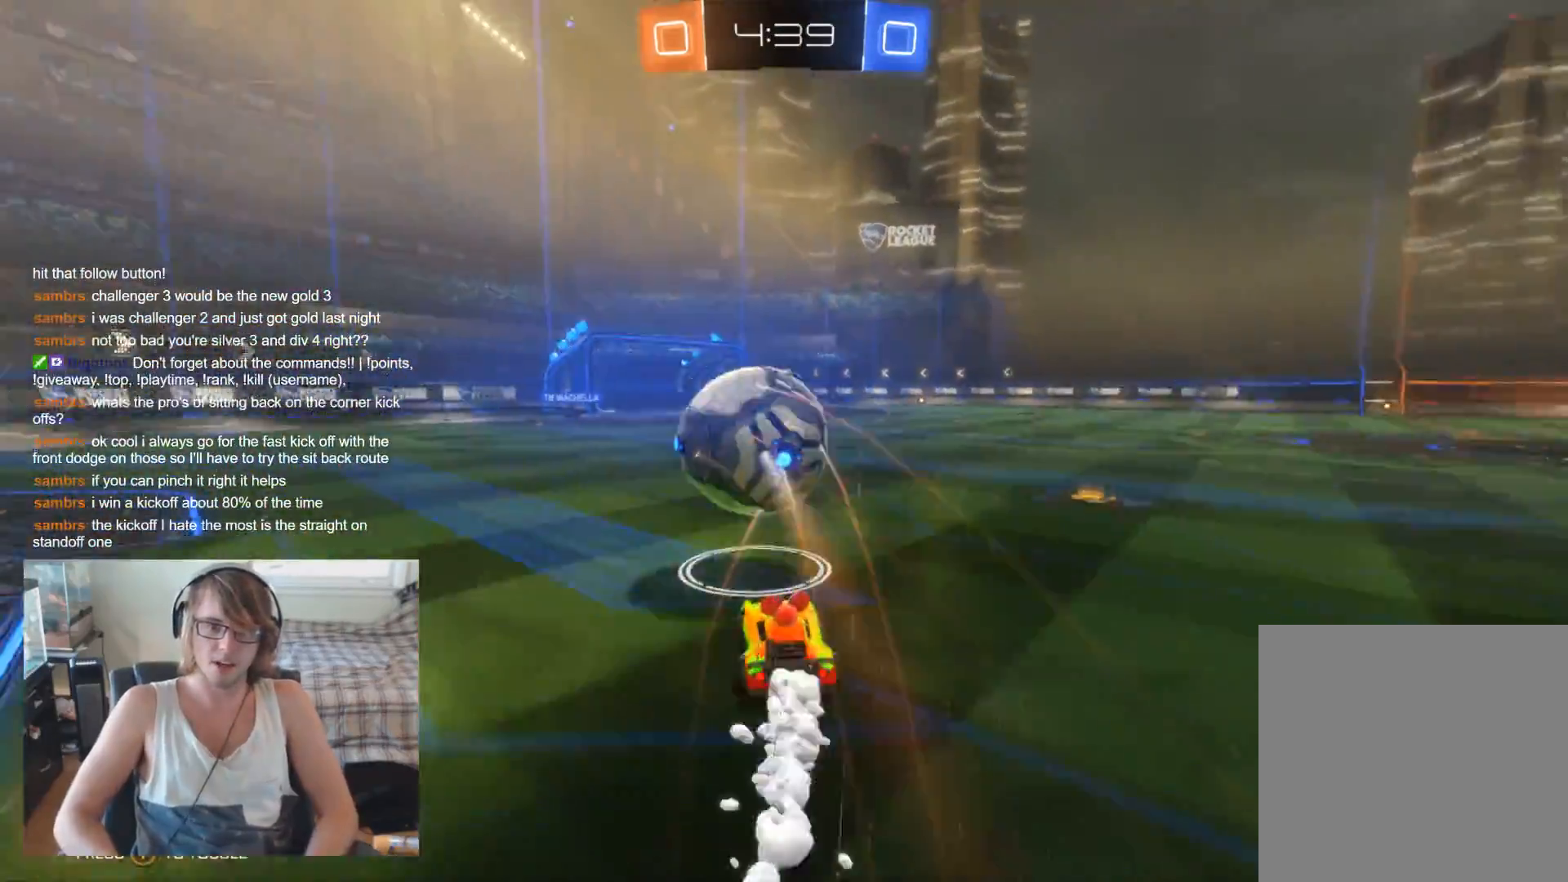
{"buttons": ["B", "R2"], "left_stick": "center", "right_stick": "center", "events": []}
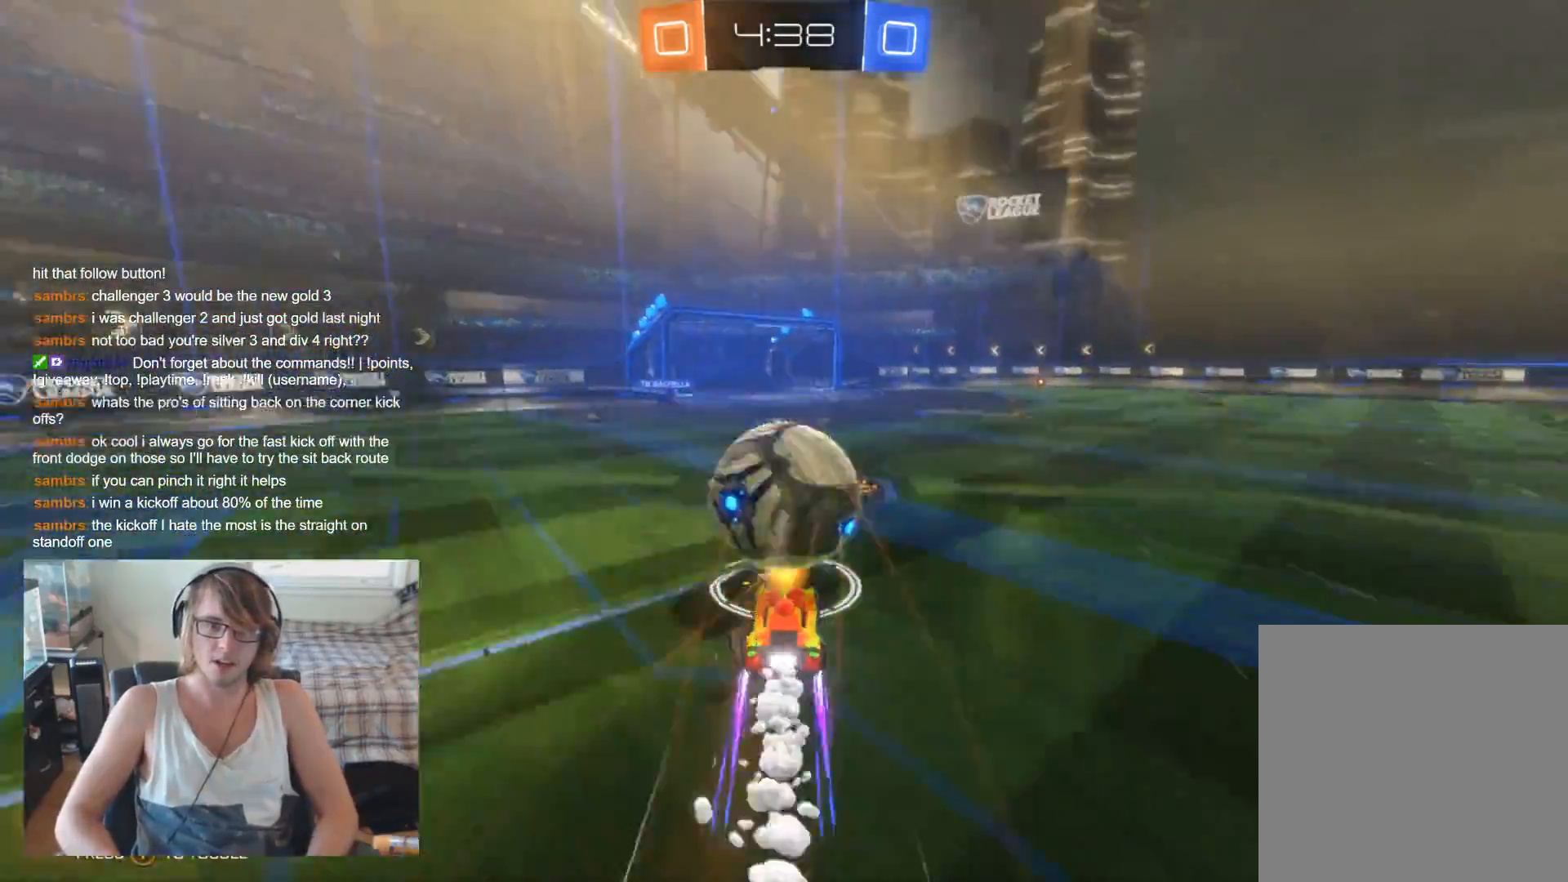
{"buttons": ["R2"], "left_stick": "right", "right_stick": "center", "events": [[100, "left_stick", "right"], [233, "left_stick", "center"], [333, "left_stick", "right"], [433, "B", "up"]]}
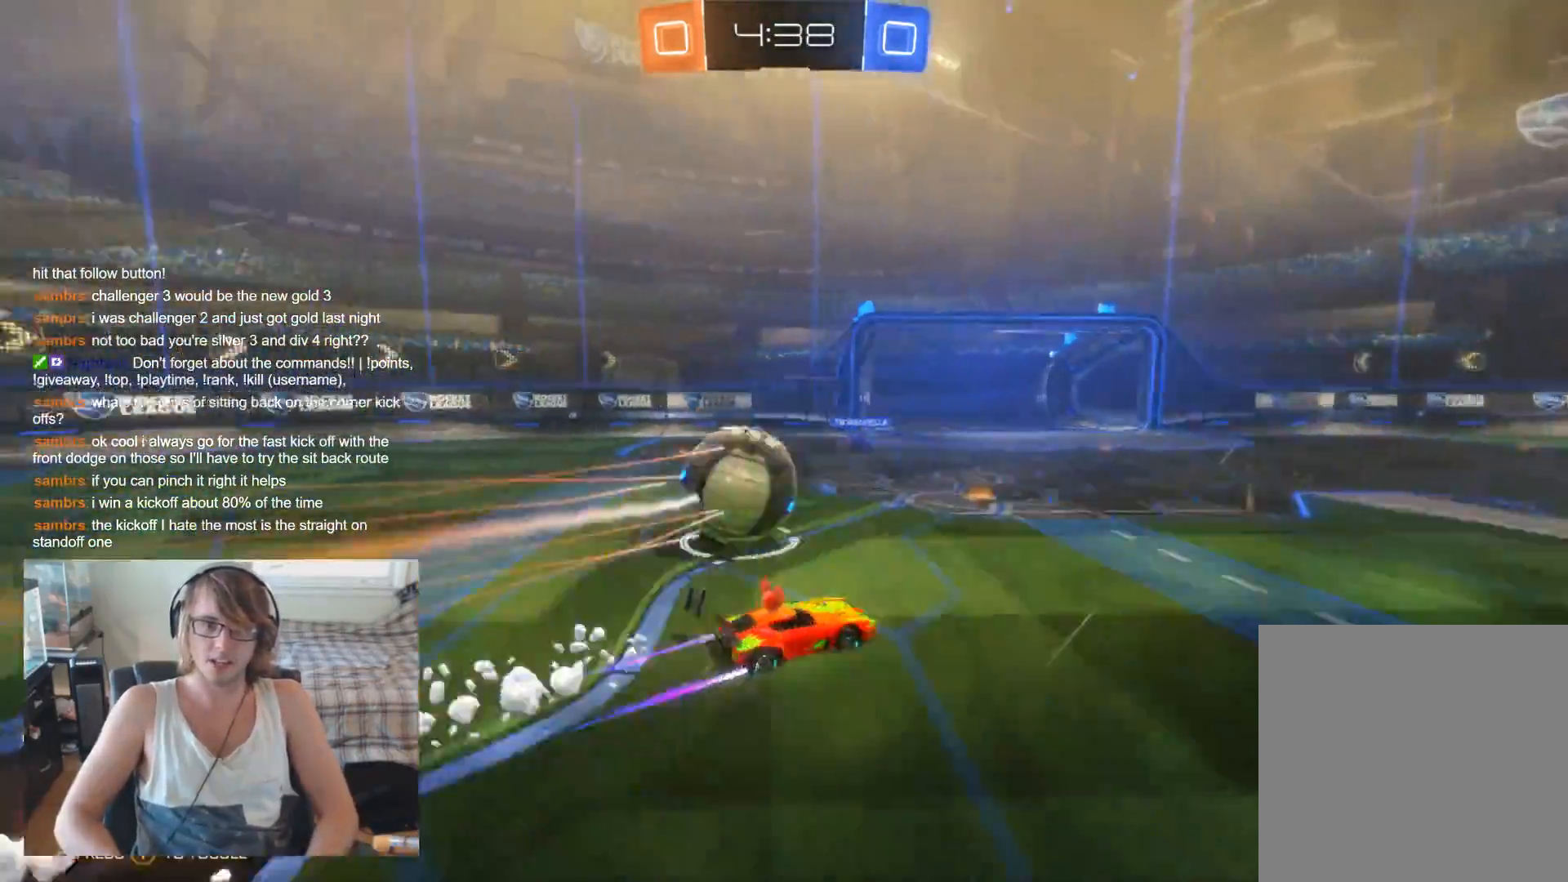
{"buttons": ["R2"], "left_stick": "right", "right_stick": "center", "events": []}
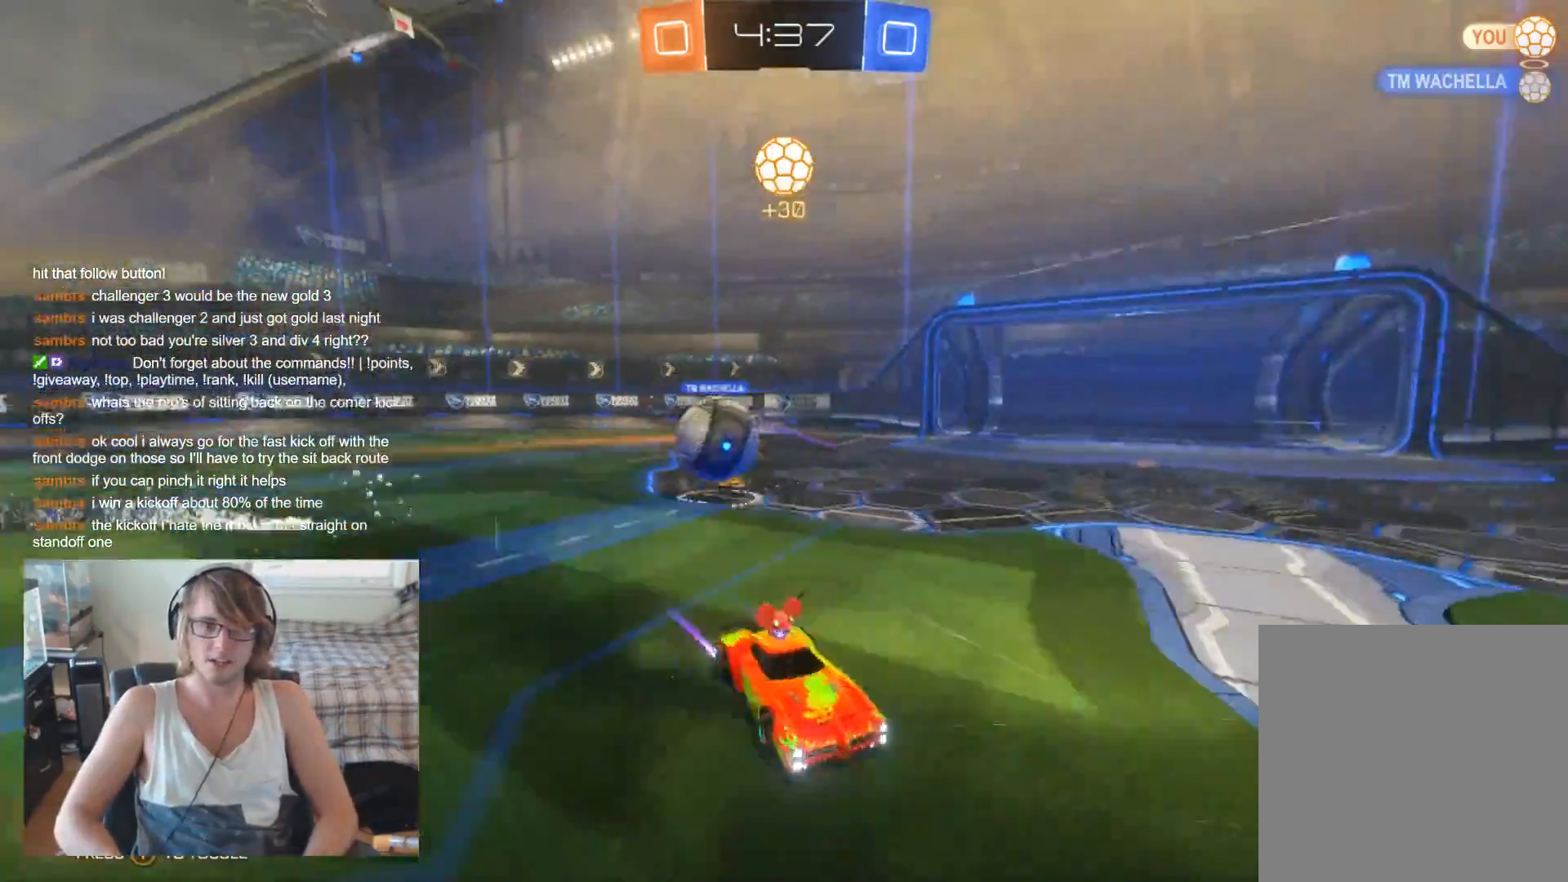
{"buttons": ["R2"], "left_stick": "center", "right_stick": "center", "events": [[367, "left_stick", "center"]]}
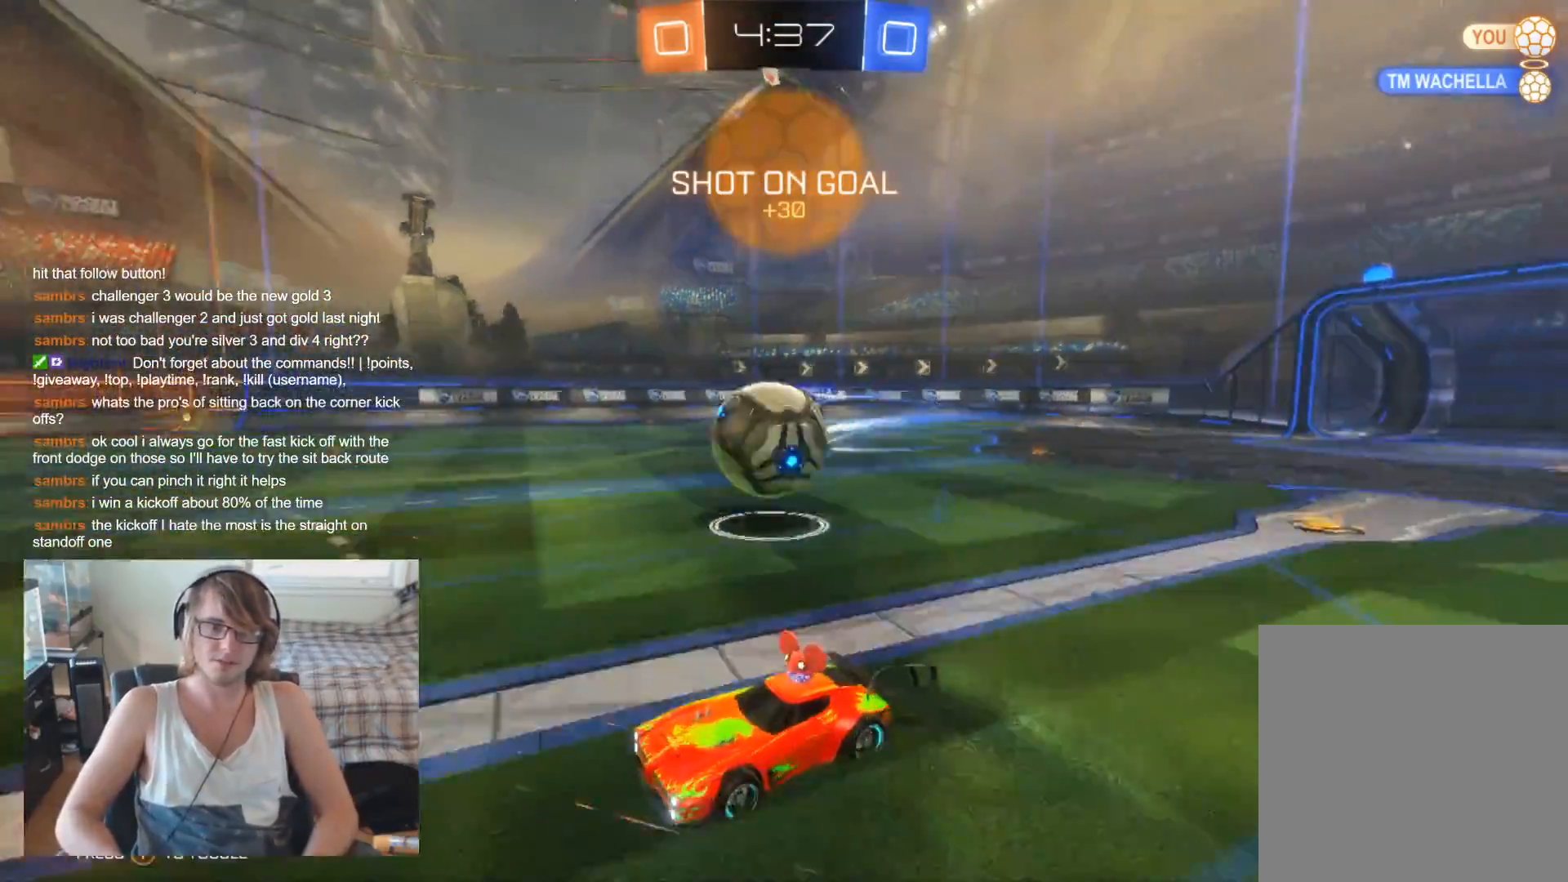
{"buttons": ["L2"], "left_stick": "down", "right_stick": "center", "events": [[67, "left_stick", "right"], [267, "R2", "up"], [267, "left_stick", "down-right"], [300, "L2", "down"], [367, "A", "down"], [467, "A", "up"], [467, "left_stick", "down"]]}
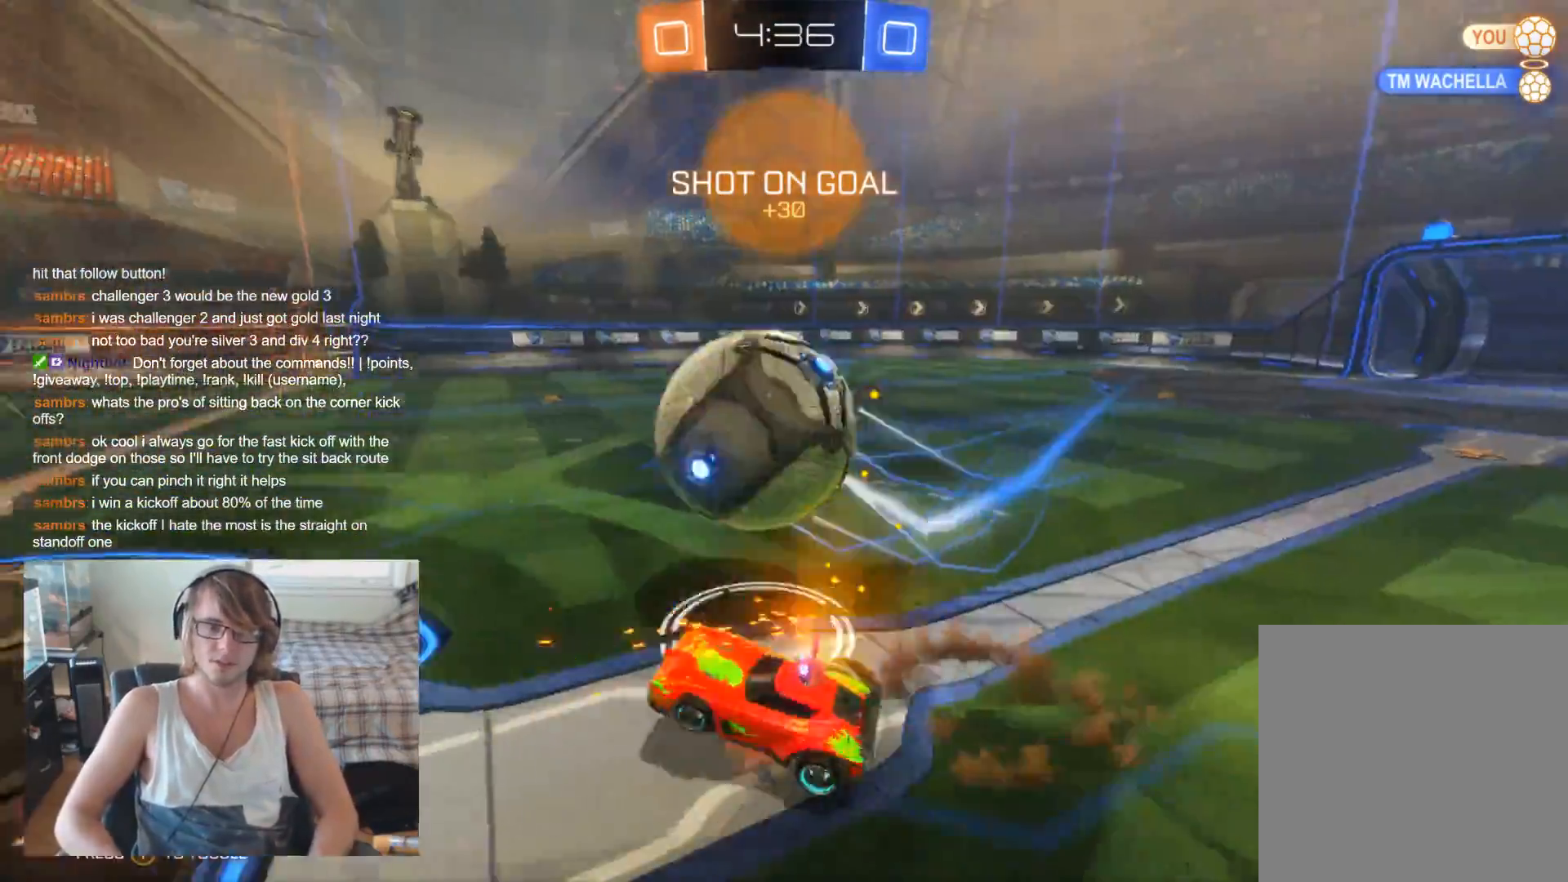
{"buttons": ["R2"], "left_stick": "center", "right_stick": "center", "events": [[33, "A", "down"], [133, "A", "up"], [133, "left_stick", "center"], [300, "L2", "up"], [433, "R2", "down"]]}